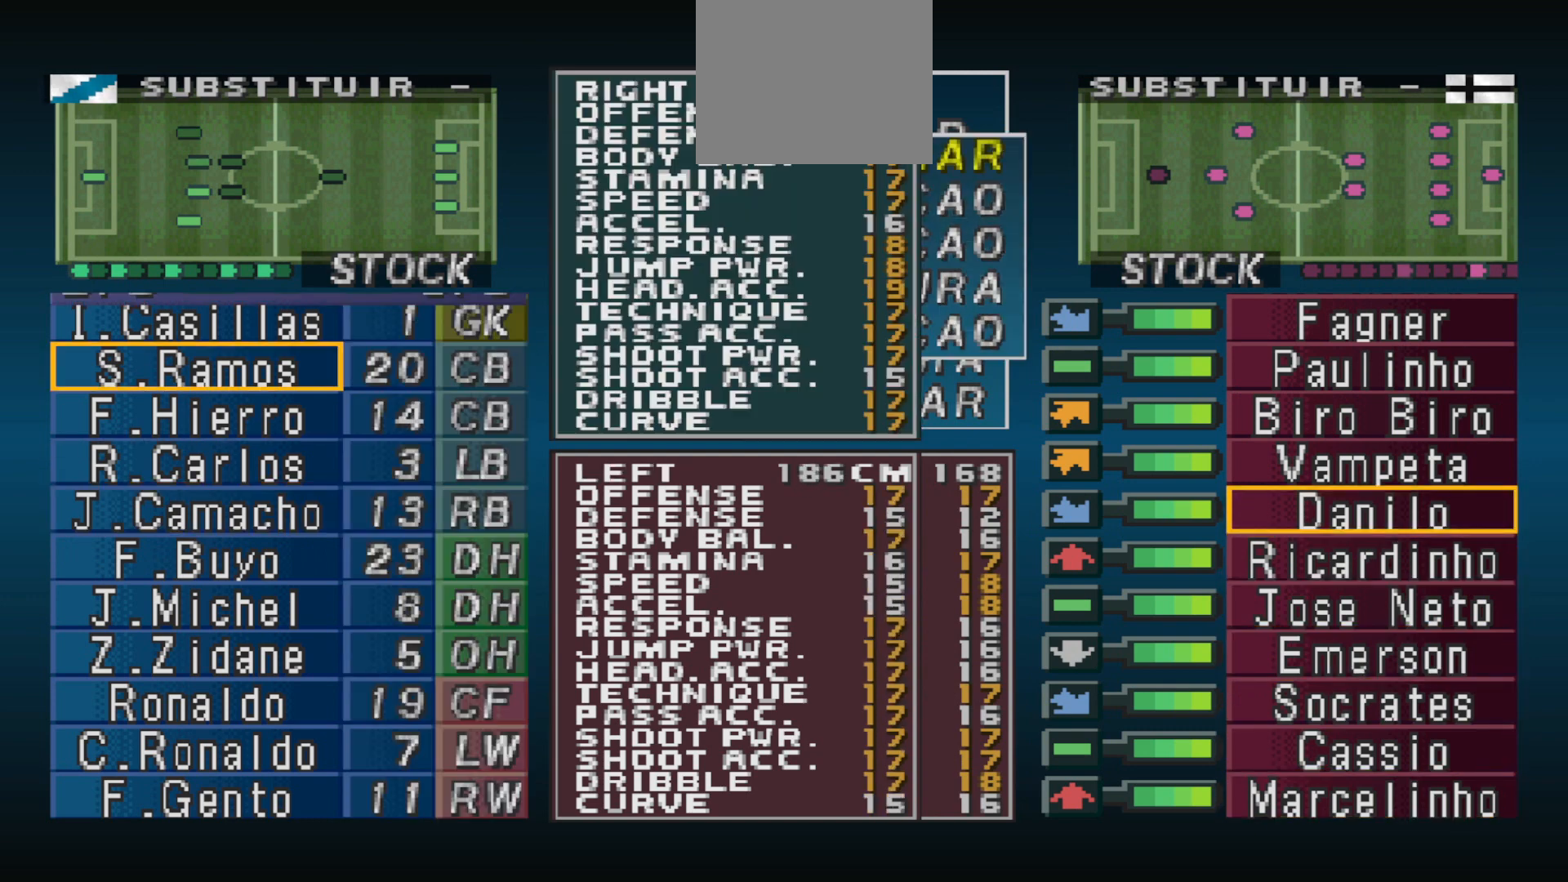
Gameplay with a controller (PlayStation layout); each line is a JSON object with the inputs held at the frame after it. "events" lists button and stick changes between this image and that frame as [ms after this image, input, new state], when the widget could be followed in between. Not read: left_stick right_stick.
{"buttons": ["DPAD_DOWN"], "events": [[33, "CIRCLE", "up"], [167, "DPAD_DOWN", "down"], [233, "DPAD_DOWN", "up"], [333, "DPAD_DOWN", "down"], [400, "DPAD_DOWN", "up"], [500, "DPAD_DOWN", "down"]]}
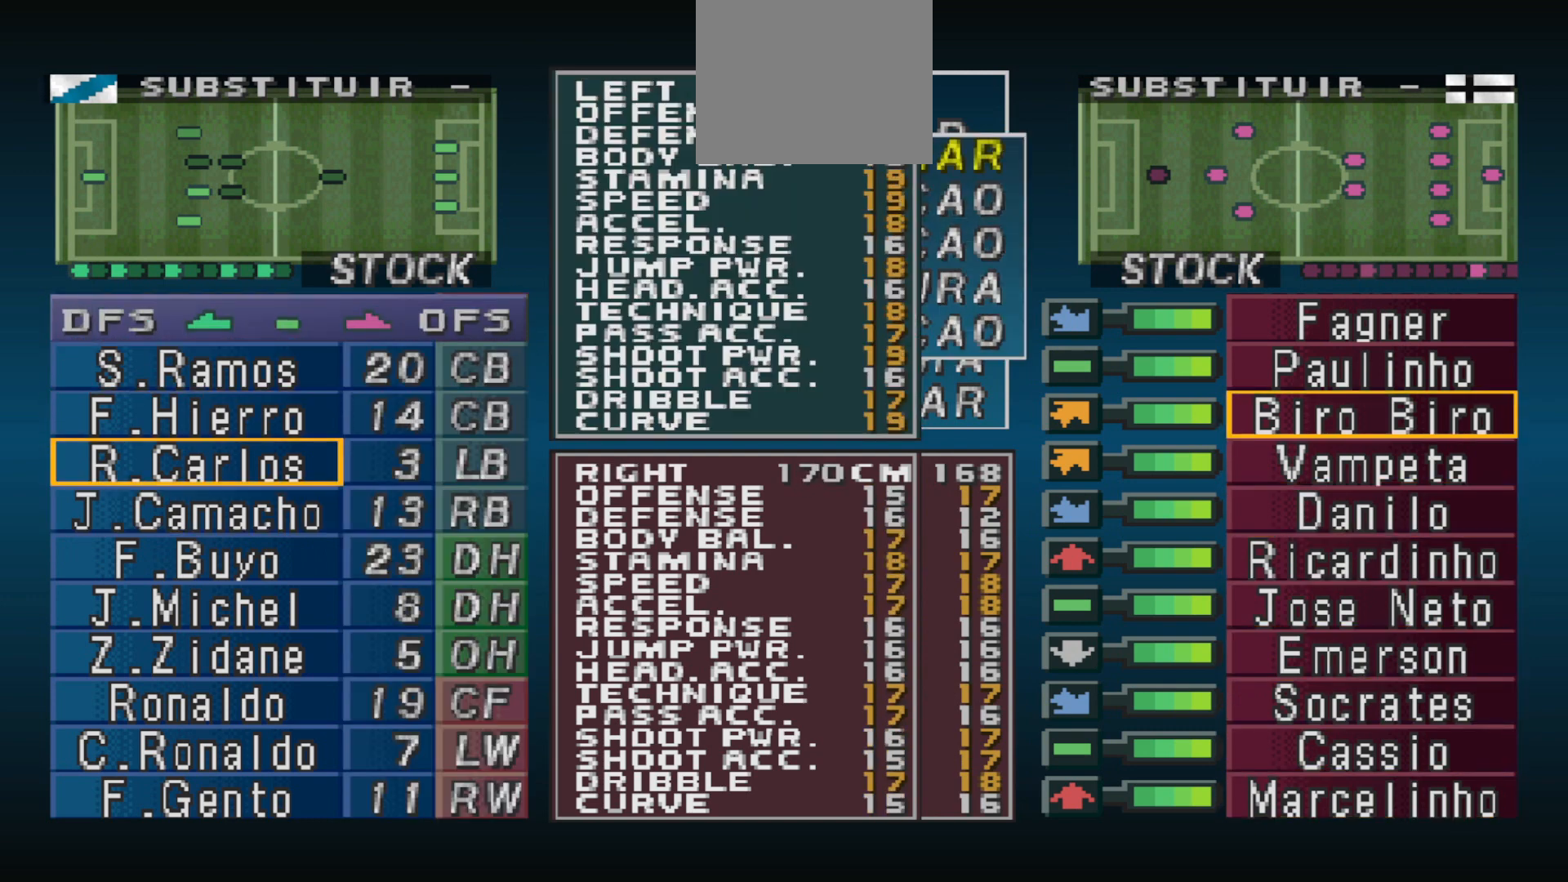
{"buttons": ["DPAD_UP"], "events": [[67, "DPAD_DOWN", "up"], [167, "DPAD_DOWN", "down"], [233, "DPAD_DOWN", "up"], [467, "DPAD_UP", "down"]]}
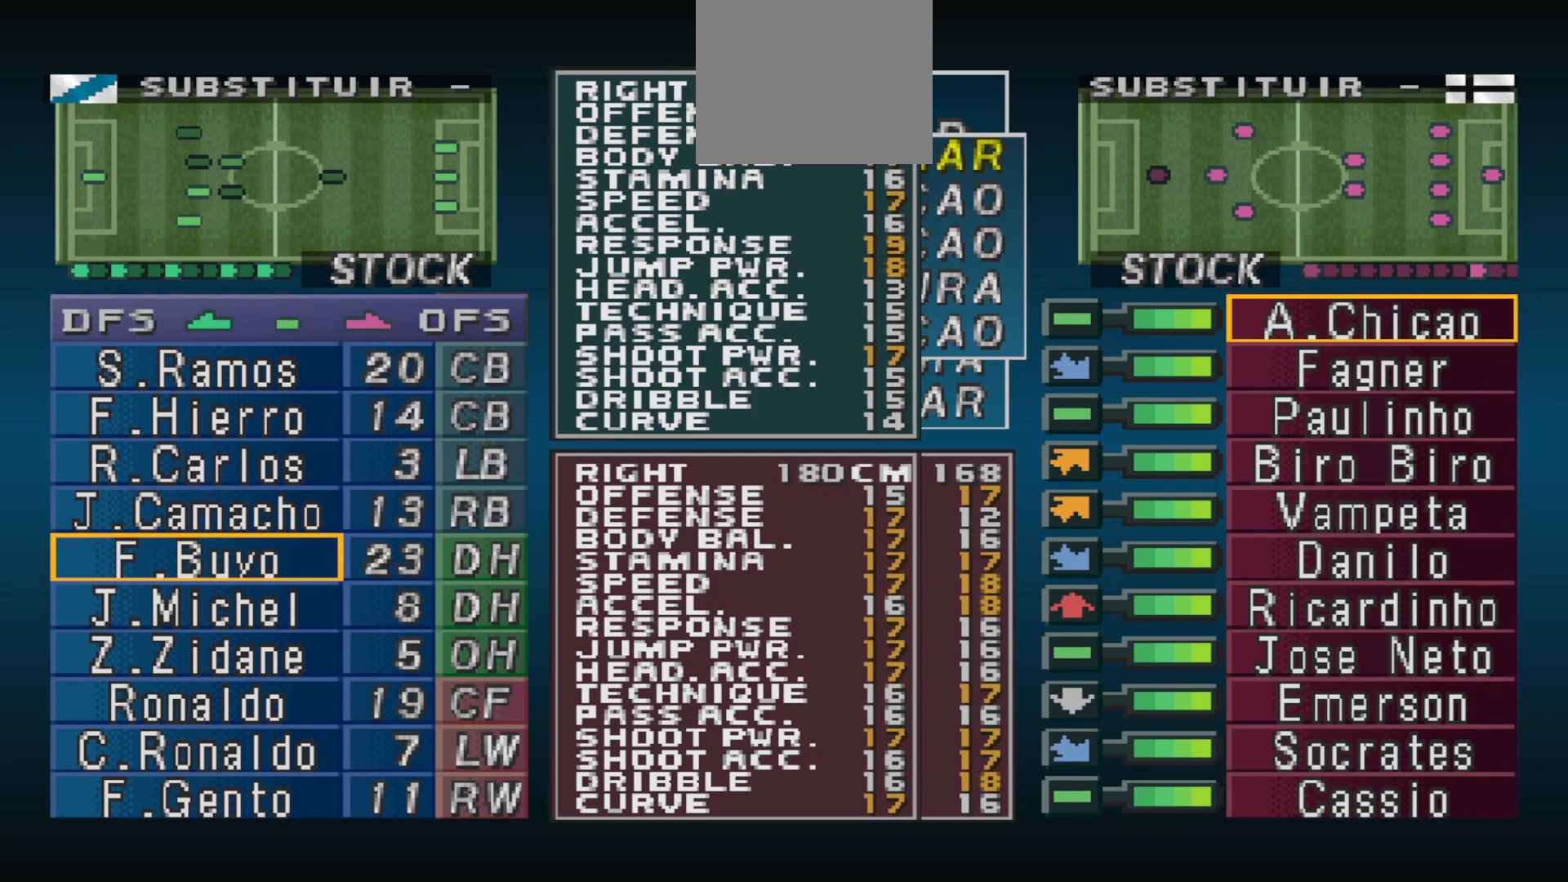
{"buttons": [], "events": [[67, "DPAD_UP", "up"], [267, "DPAD_LEFT", "down"], [367, "DPAD_LEFT", "up"]]}
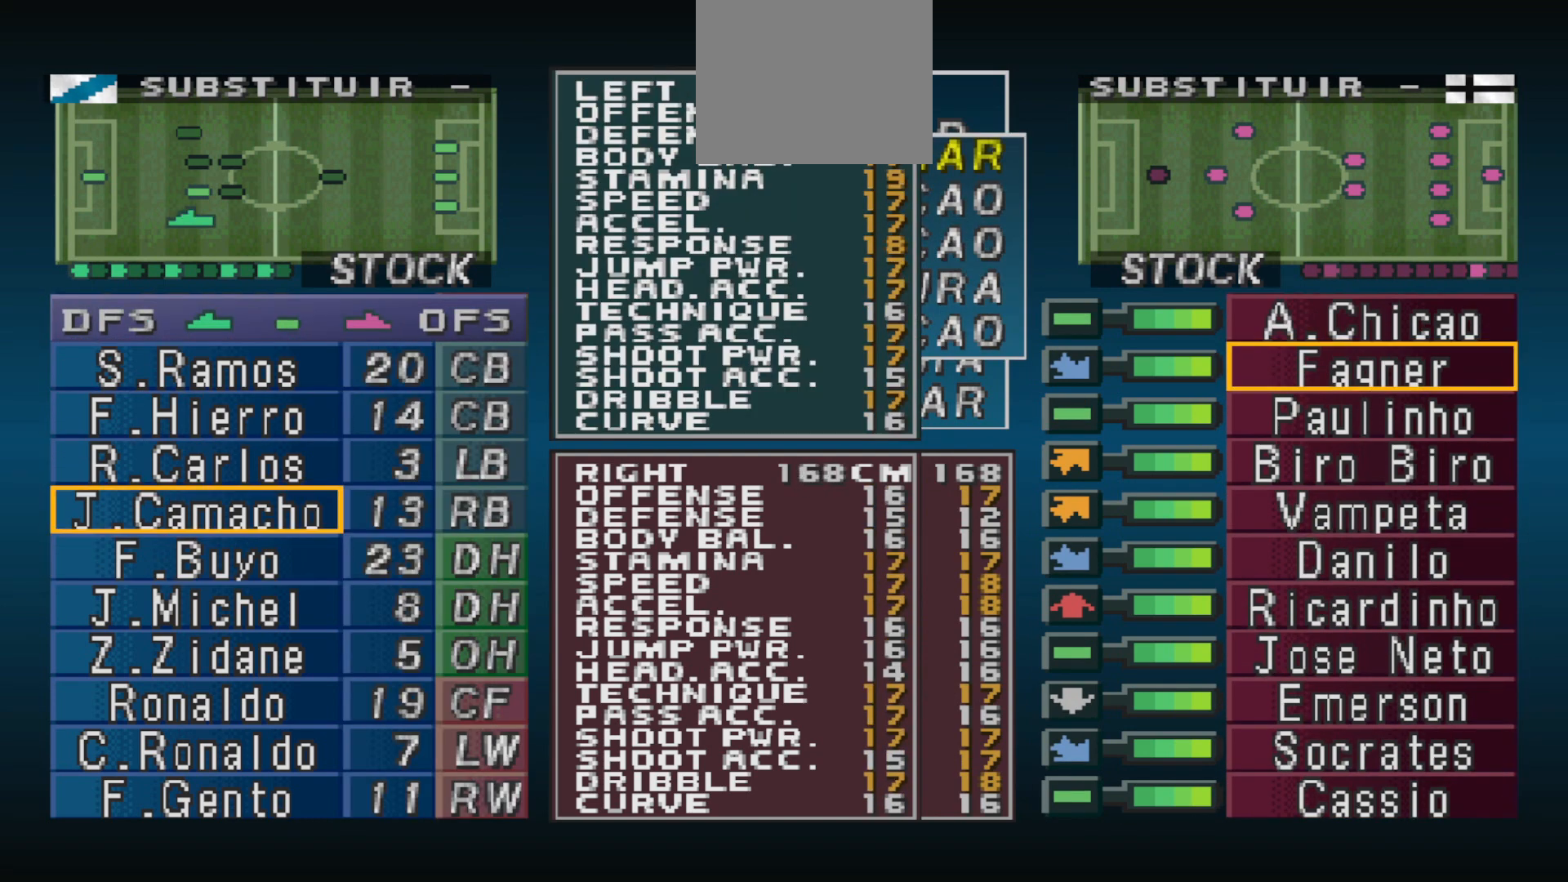
{"buttons": [], "events": []}
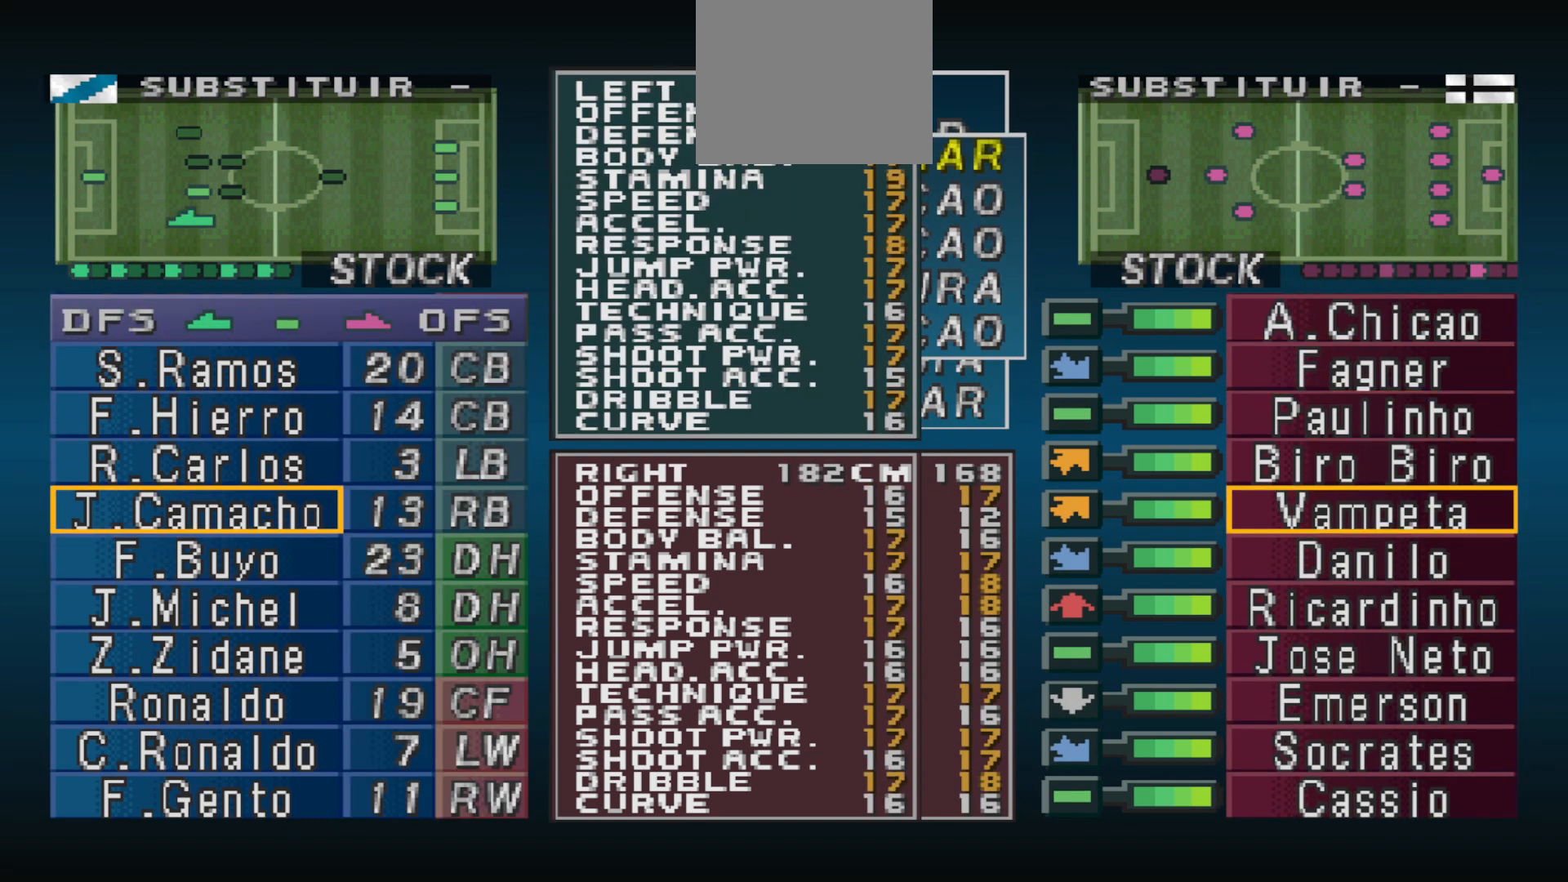
{"buttons": [], "events": [[400, "DPAD_UP", "down"], [500, "DPAD_UP", "up"]]}
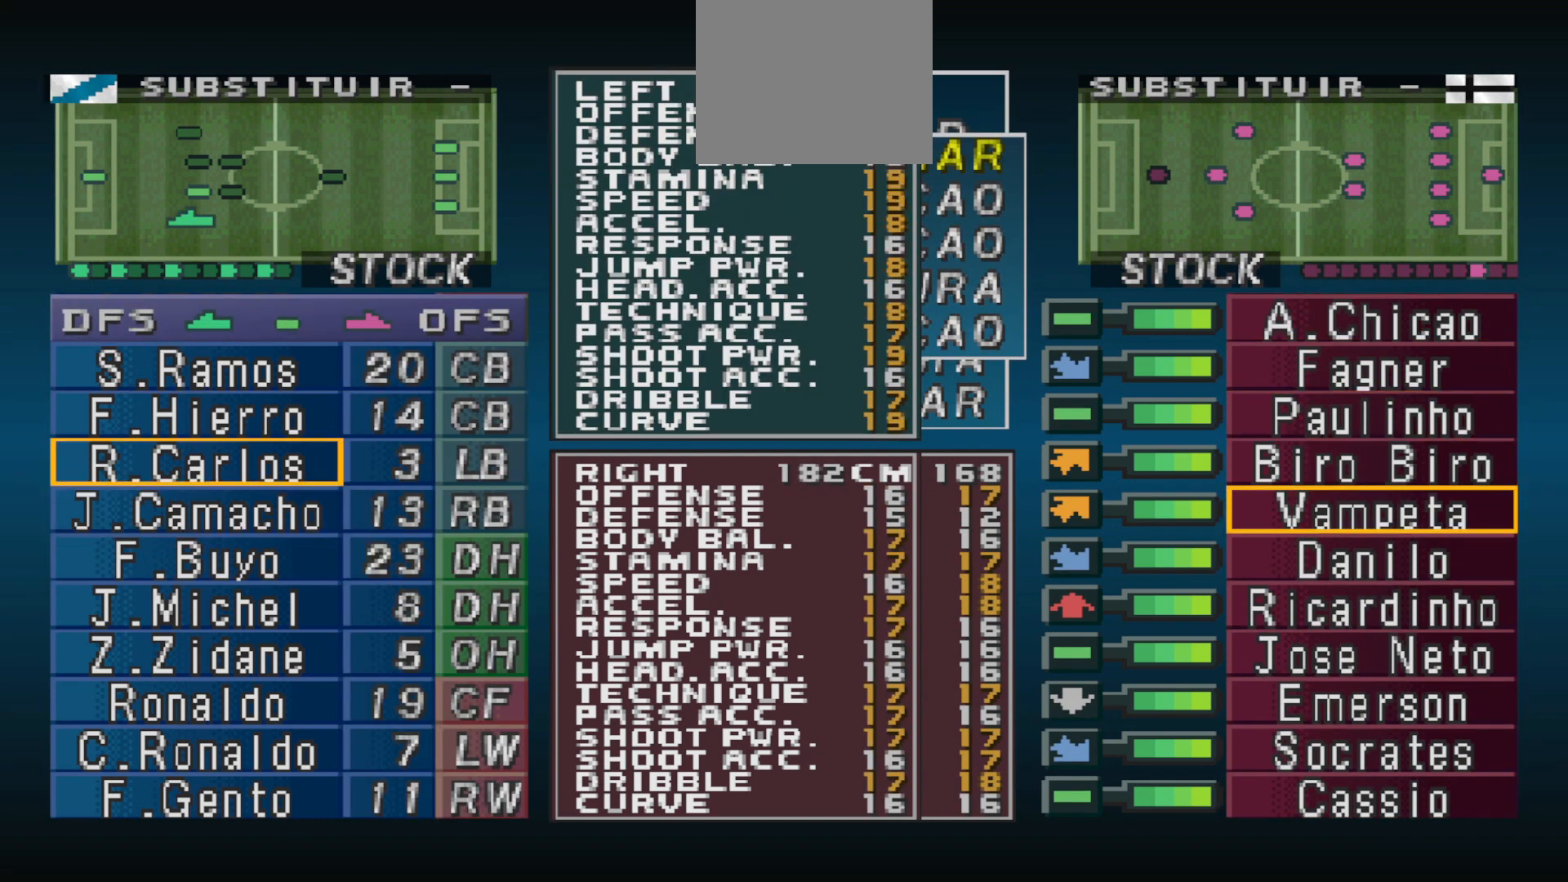
{"buttons": ["DPAD_DOWN"], "events": [[100, "DPAD_UP", "down"], [167, "DPAD_UP", "up"], [467, "DPAD_DOWN", "down"]]}
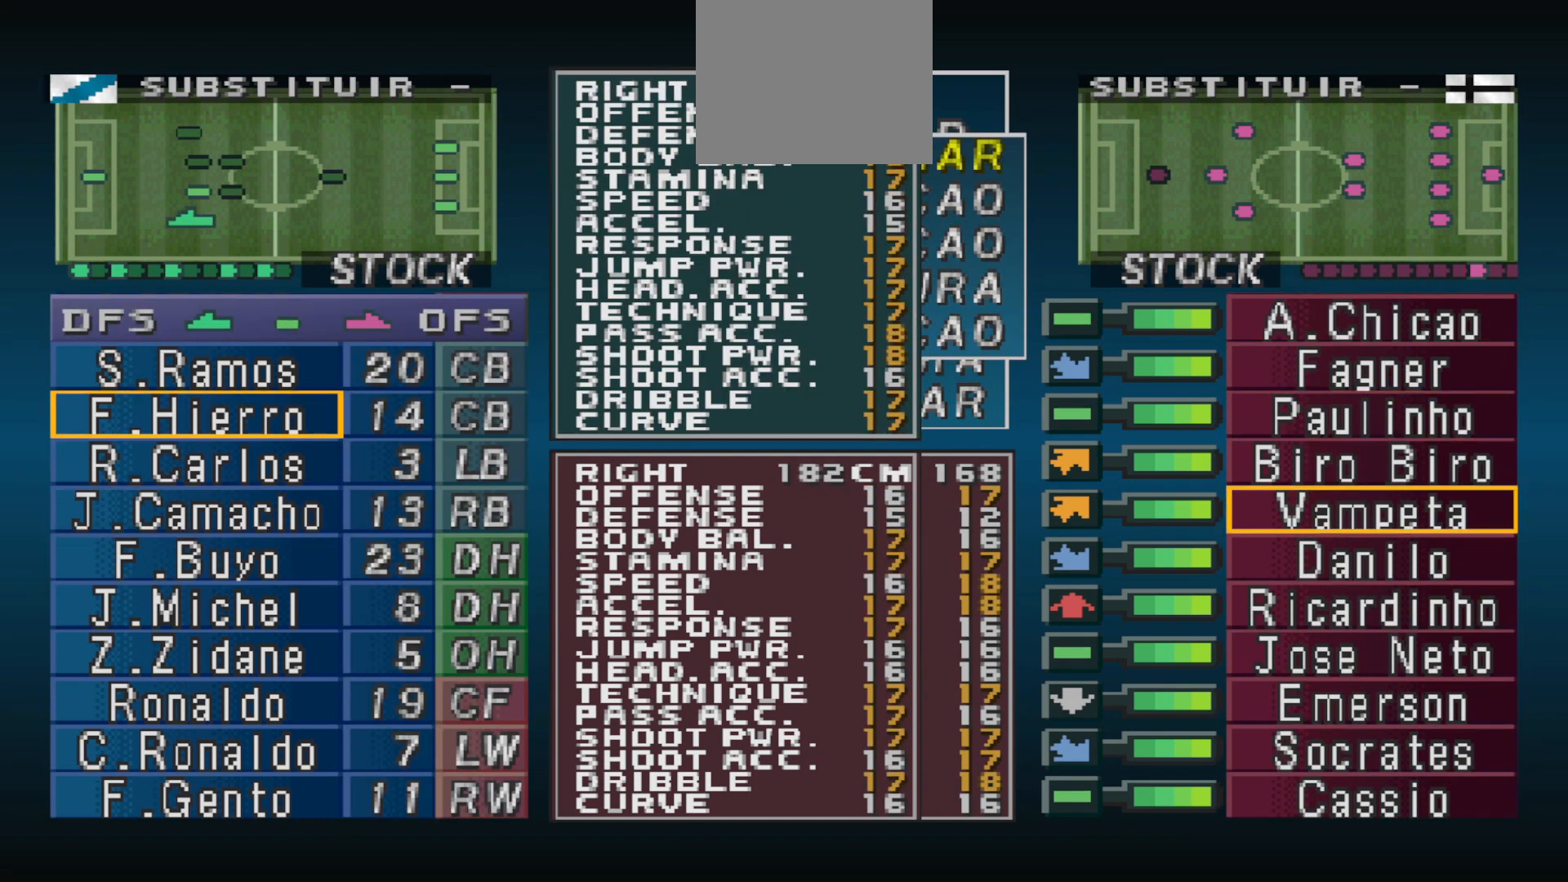
{"buttons": [], "events": [[67, "DPAD_DOWN", "up"], [200, "DPAD_DOWN", "down"], [233, "DPAD_DOWN", "up"], [333, "DPAD_DOWN", "down"], [367, "DPAD_DOWN", "up"]]}
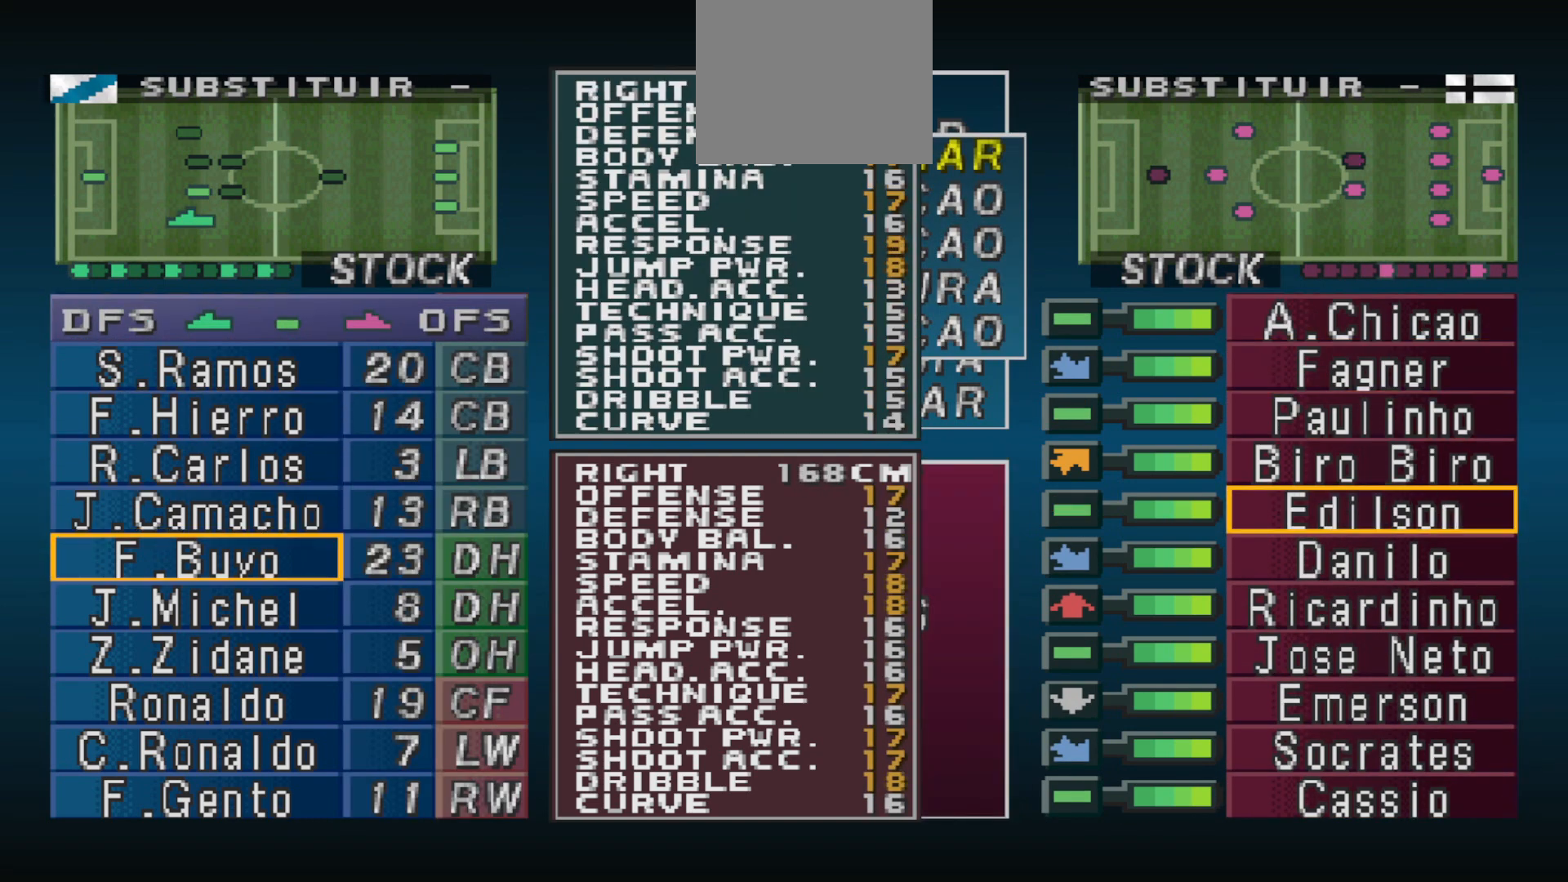
{"buttons": [], "events": [[200, "DPAD_DOWN", "down"], [300, "DPAD_DOWN", "up"]]}
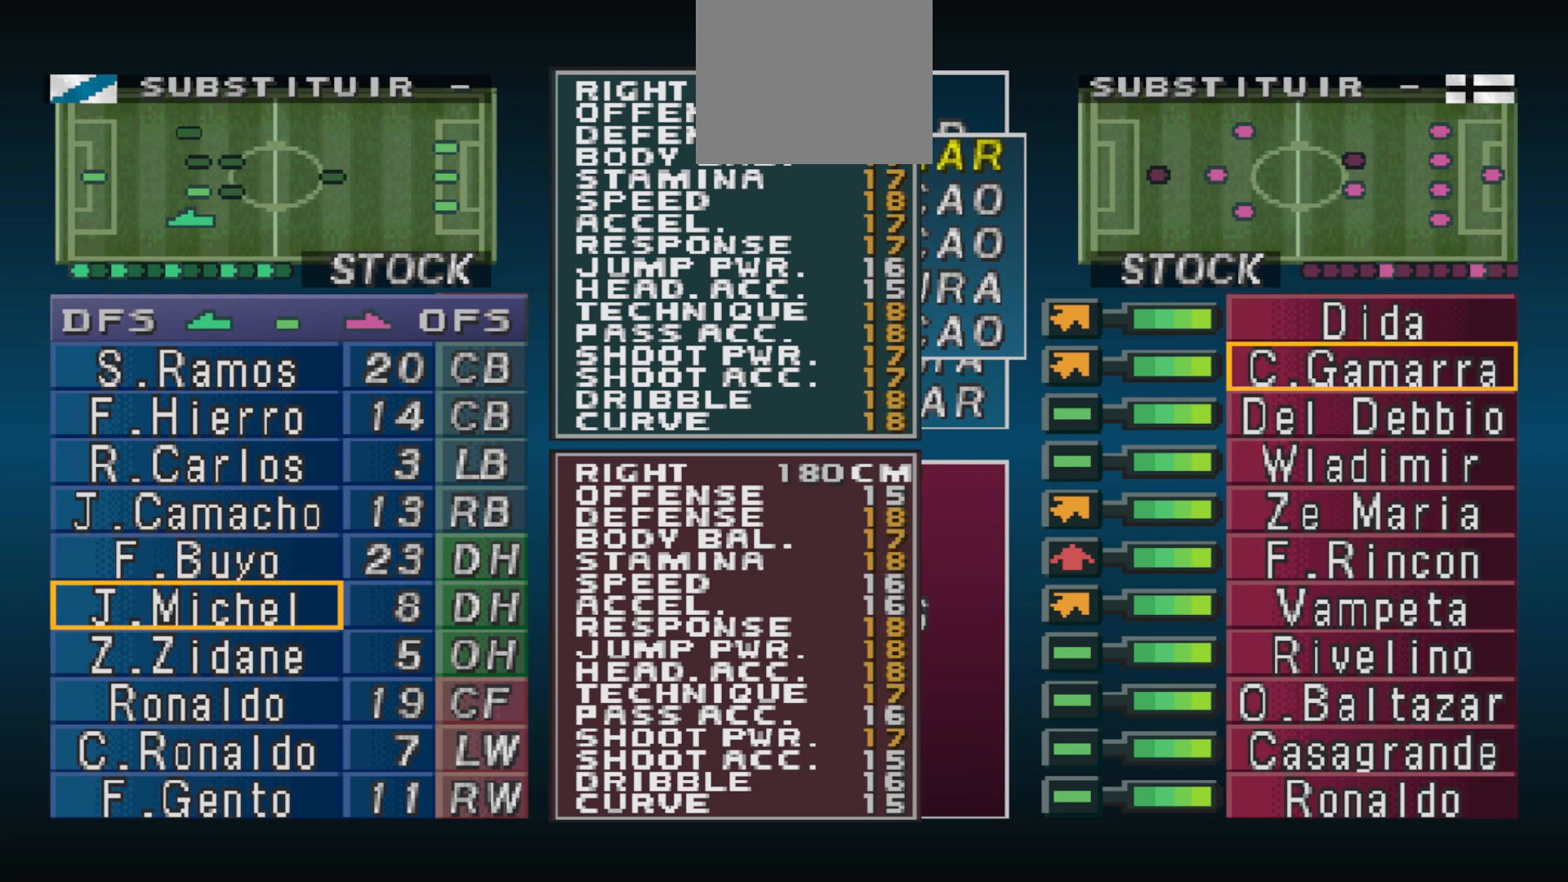
{"buttons": [], "events": [[100, "DPAD_DOWN", "down"], [200, "DPAD_DOWN", "up"]]}
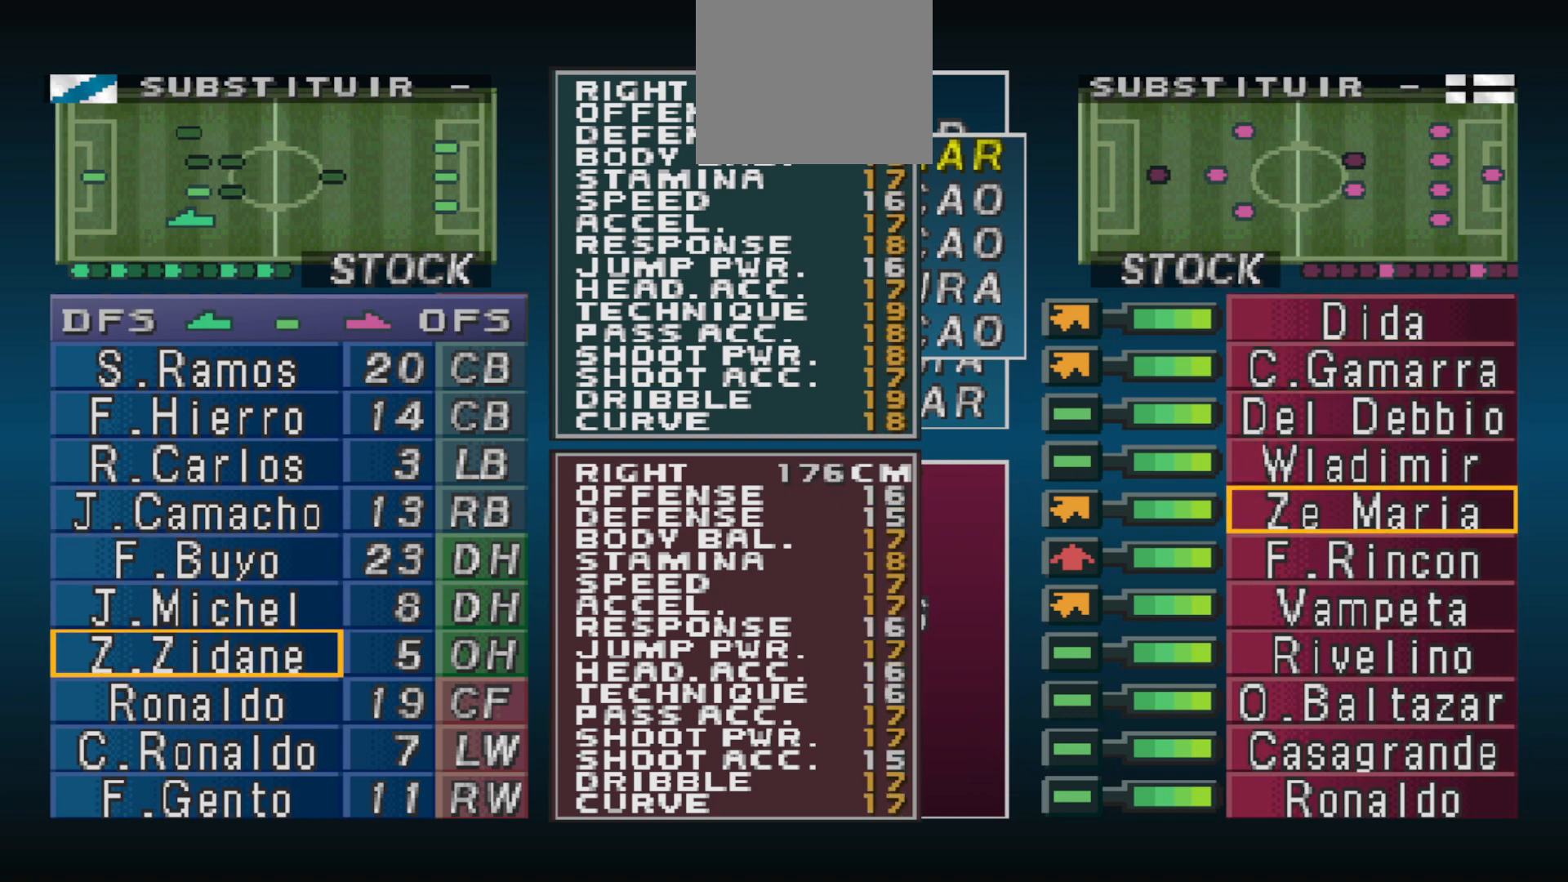
{"buttons": ["CROSS"], "events": [[433, "CROSS", "down"]]}
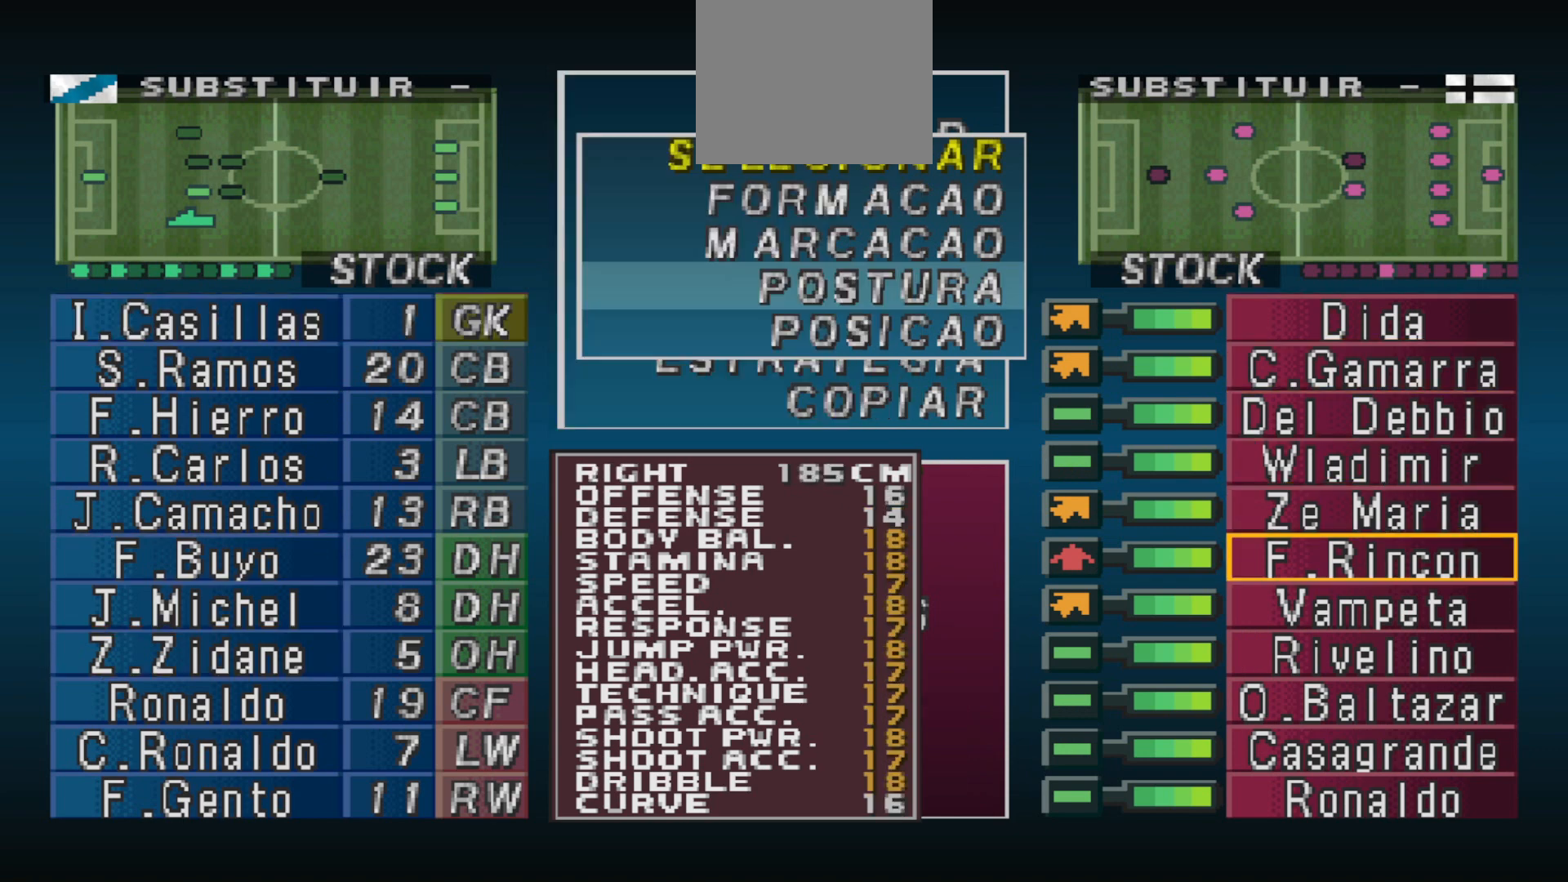
{"buttons": [], "events": [[67, "CROSS", "up"], [233, "DPAD_DOWN", "down"], [300, "DPAD_DOWN", "up"], [400, "CIRCLE", "down"], [500, "CIRCLE", "up"]]}
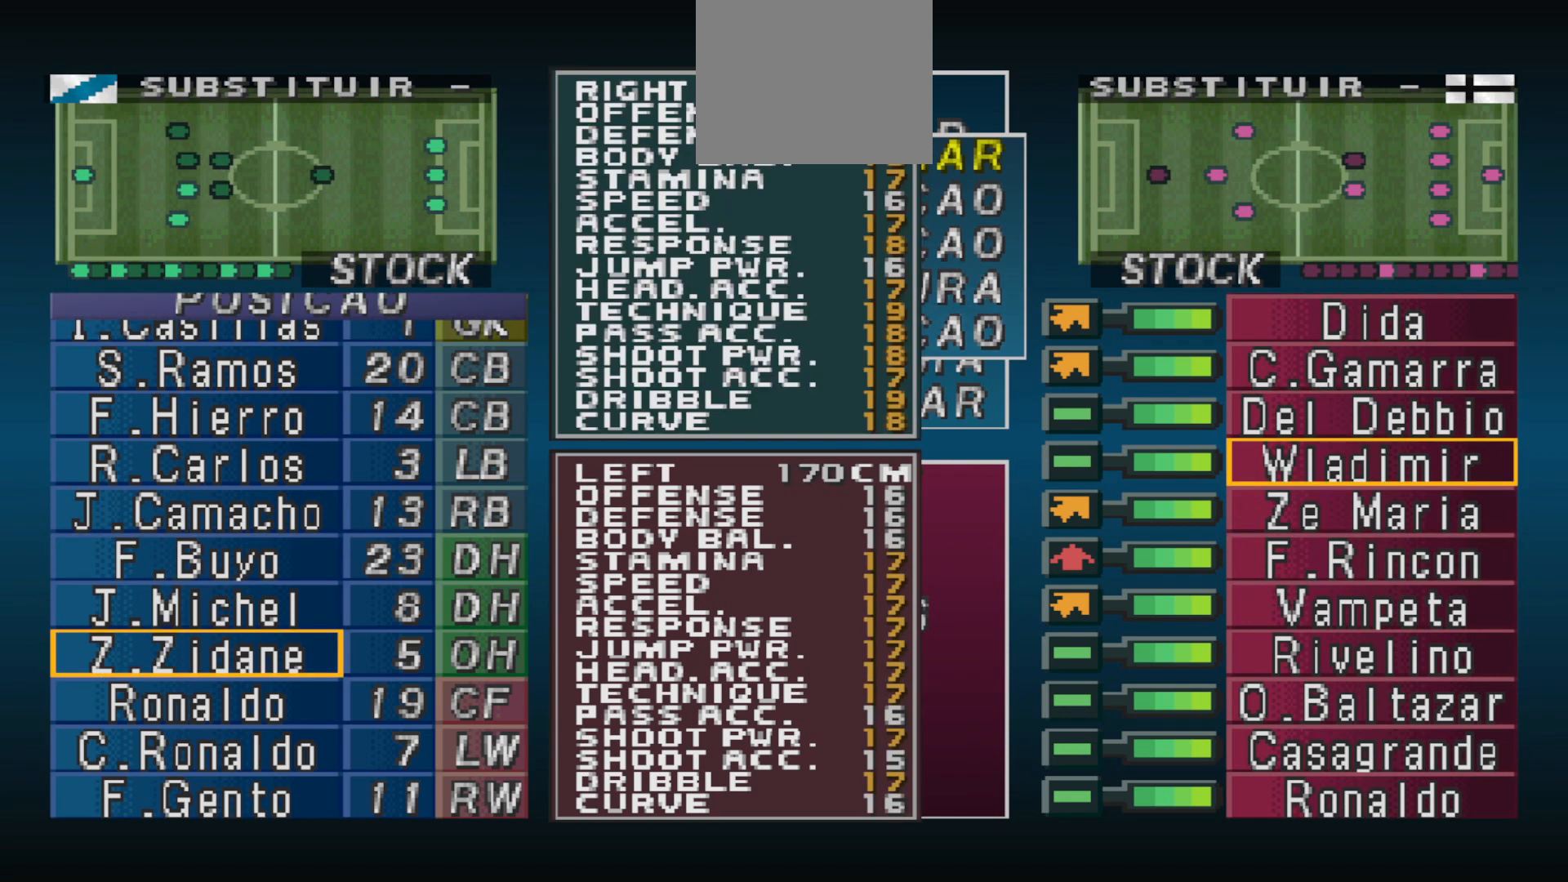
{"buttons": [], "events": [[367, "DPAD_UP", "down"], [467, "DPAD_UP", "up"]]}
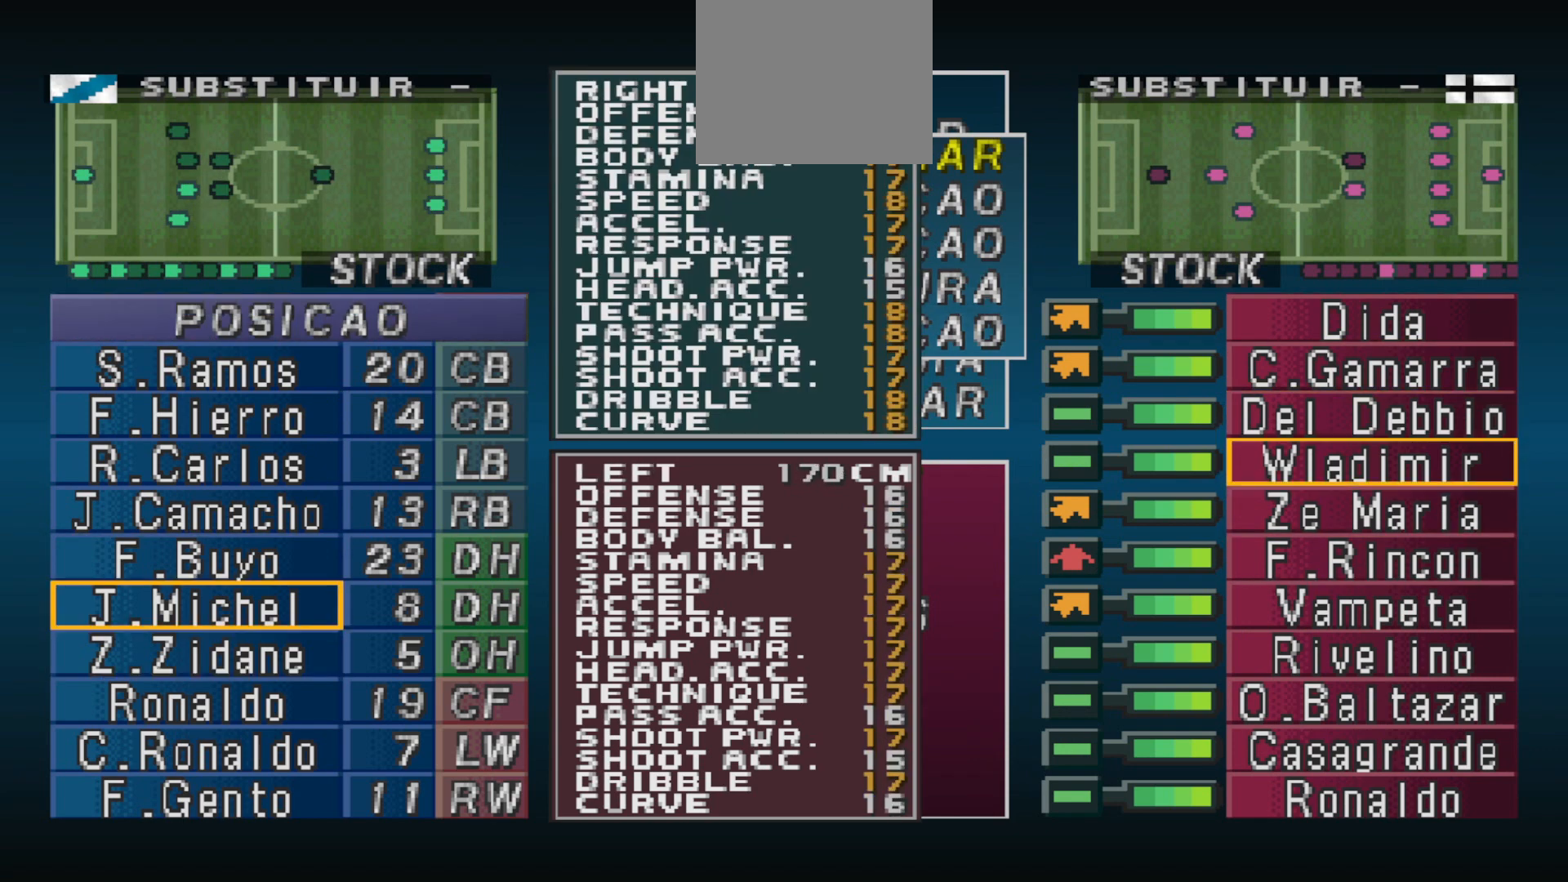
{"buttons": [], "events": []}
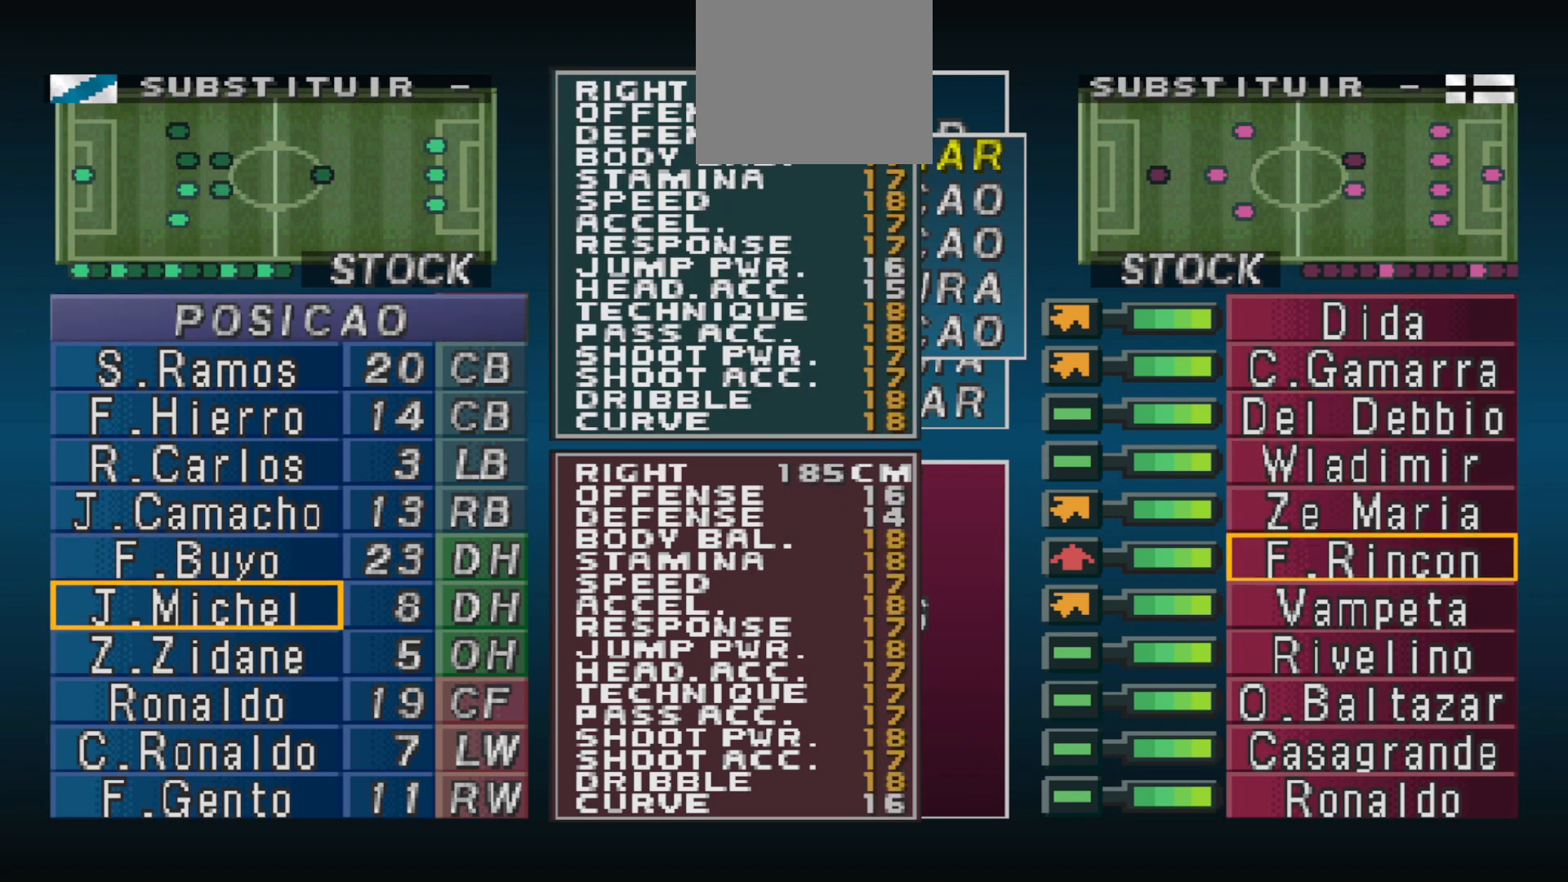
{"buttons": [], "events": [[333, "CIRCLE", "down"], [500, "CIRCLE", "up"]]}
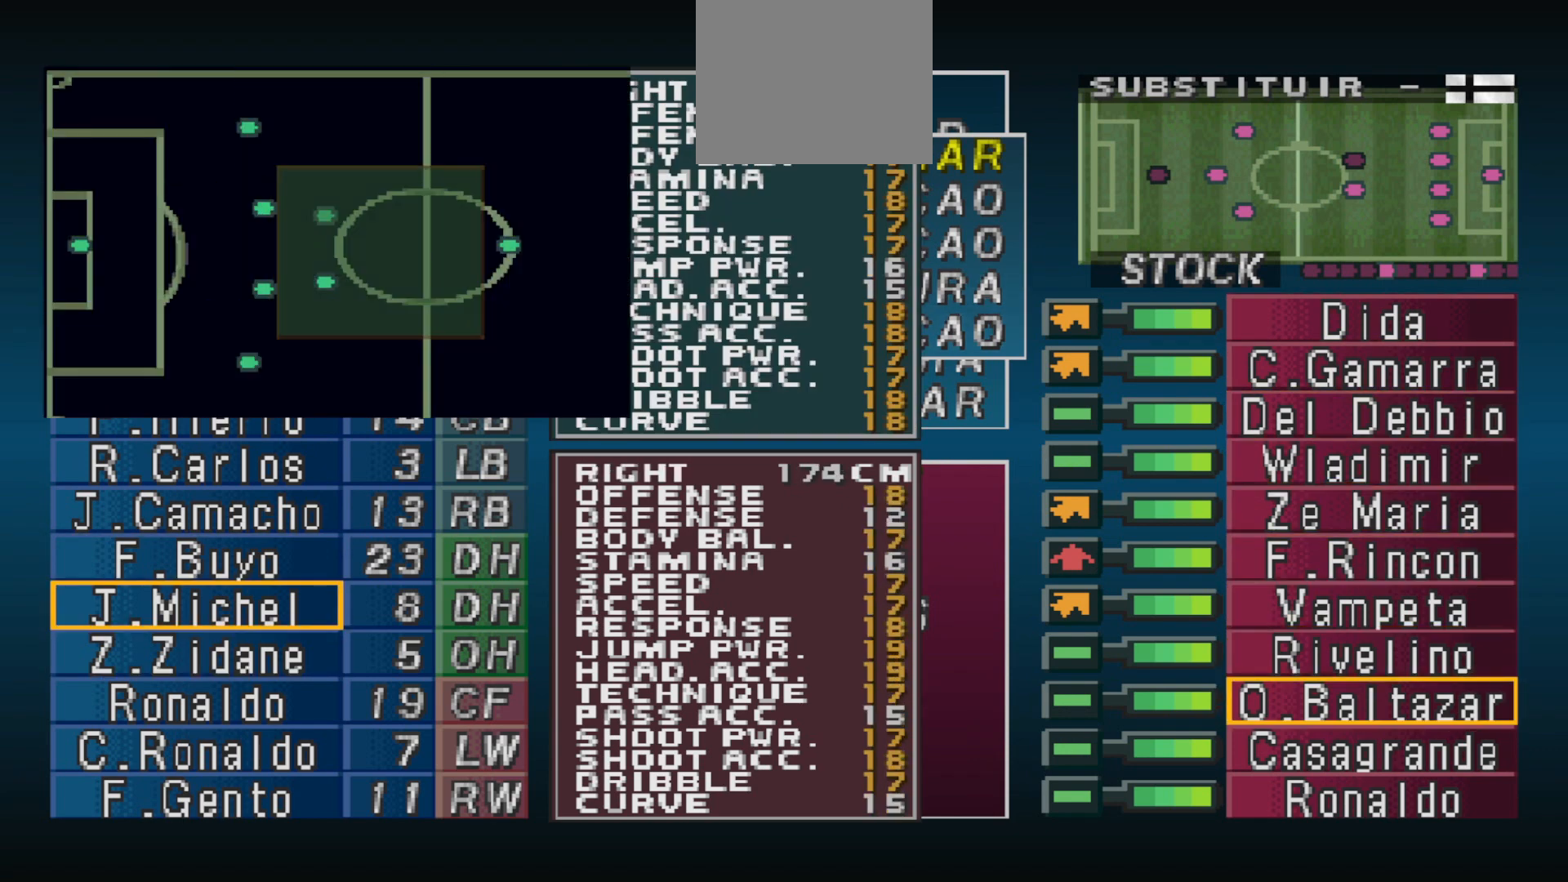
{"buttons": ["DPAD_RIGHT"], "events": [[67, "DPAD_RIGHT", "down"], [167, "DPAD_RIGHT", "up"], [233, "DPAD_RIGHT", "down"], [300, "DPAD_RIGHT", "up"], [367, "DPAD_RIGHT", "down"], [433, "DPAD_RIGHT", "up"], [500, "DPAD_RIGHT", "down"]]}
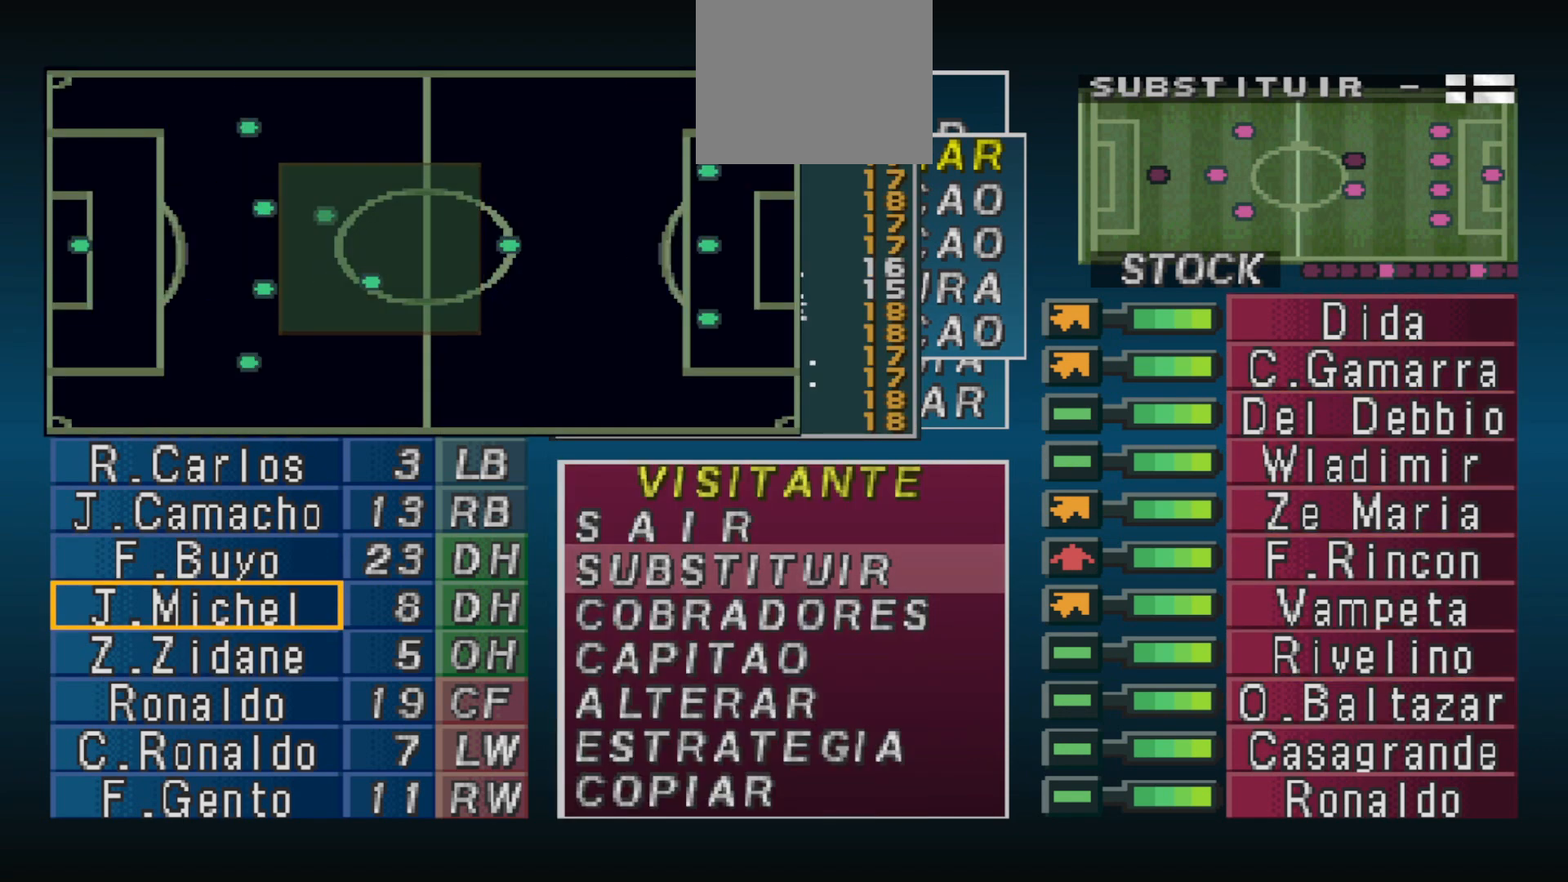
{"buttons": [], "events": [[67, "DPAD_RIGHT", "up"], [133, "DPAD_RIGHT", "down"], [233, "DPAD_RIGHT", "up"], [300, "DPAD_RIGHT", "down"], [400, "DPAD_RIGHT", "up"]]}
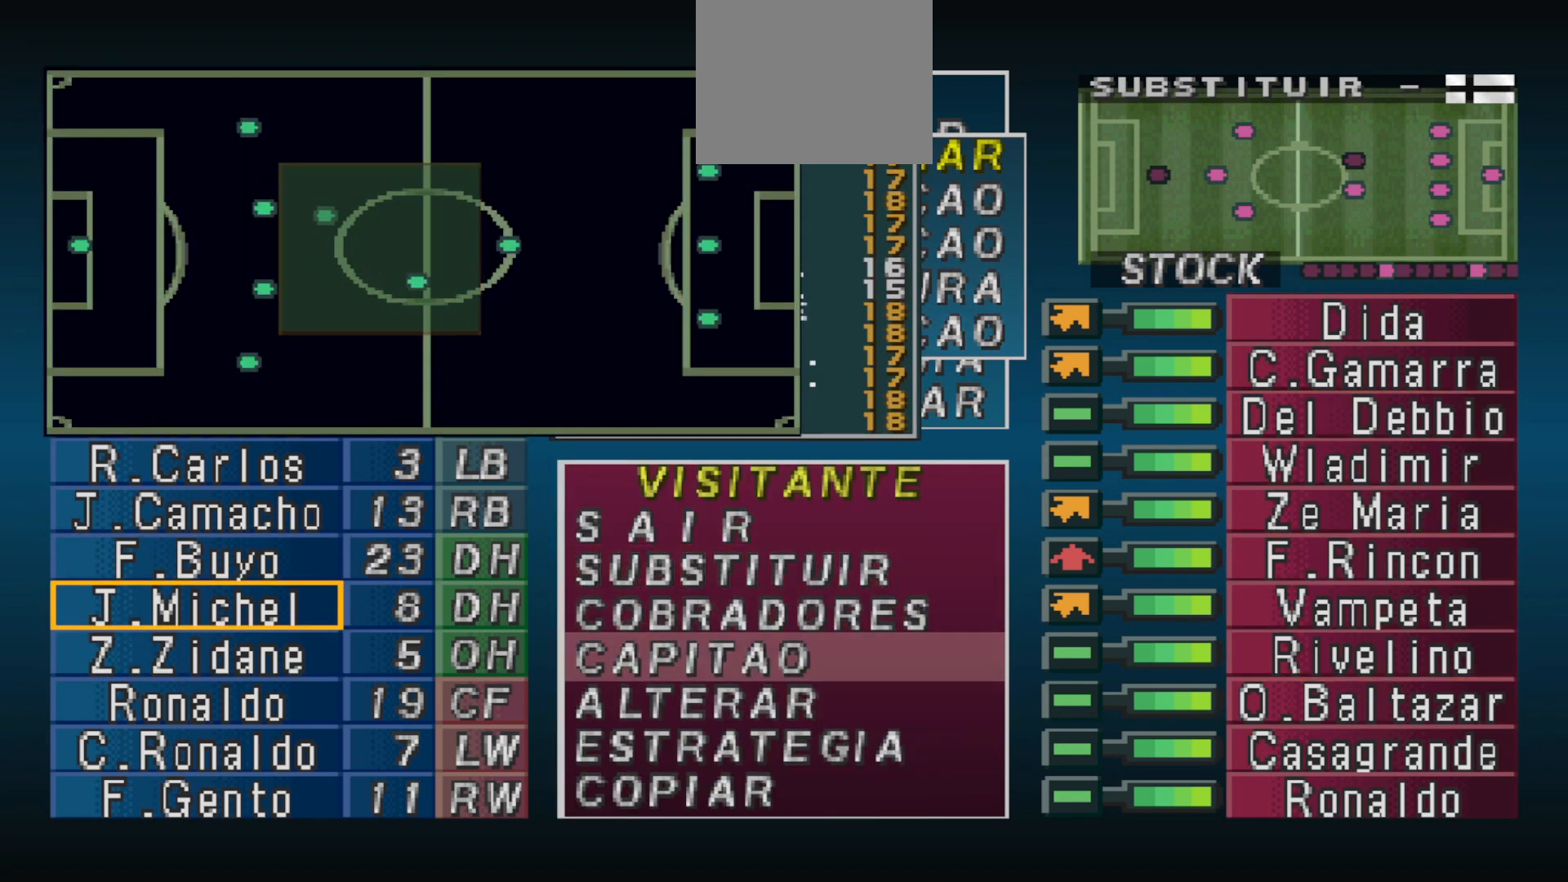
{"buttons": [], "events": [[67, "DPAD_DOWN", "down"], [133, "DPAD_DOWN", "up"], [233, "CIRCLE", "down"], [367, "CIRCLE", "up"]]}
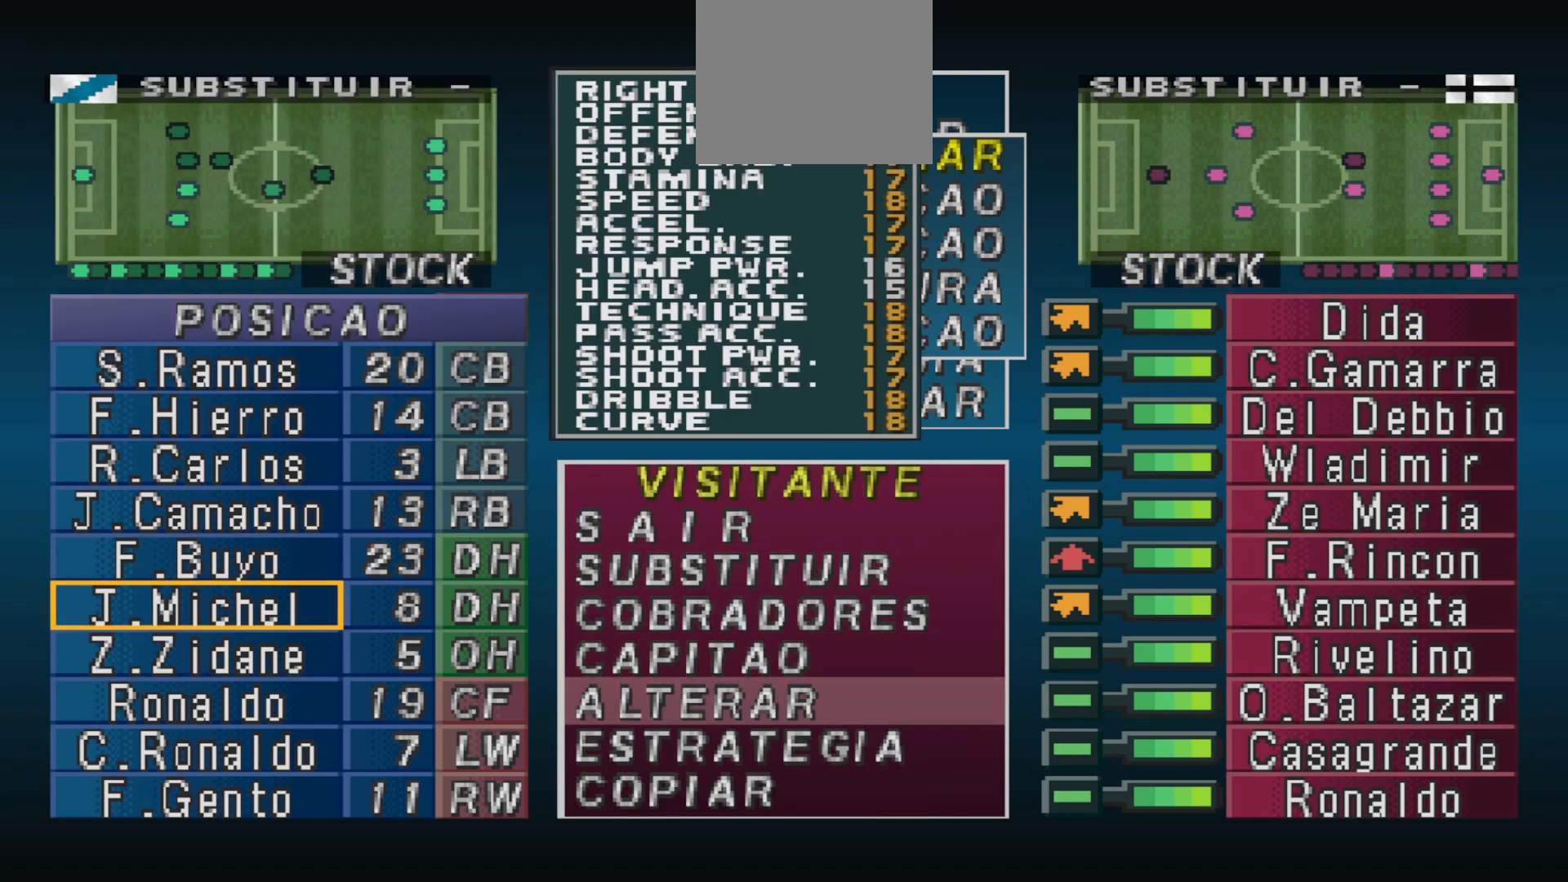
{"buttons": ["DPAD_RIGHT"], "events": [[67, "DPAD_DOWN", "down"], [167, "CIRCLE", "down"], [167, "DPAD_DOWN", "up"], [300, "CIRCLE", "up"], [333, "DPAD_RIGHT", "down"], [433, "DPAD_RIGHT", "up"], [500, "DPAD_RIGHT", "down"]]}
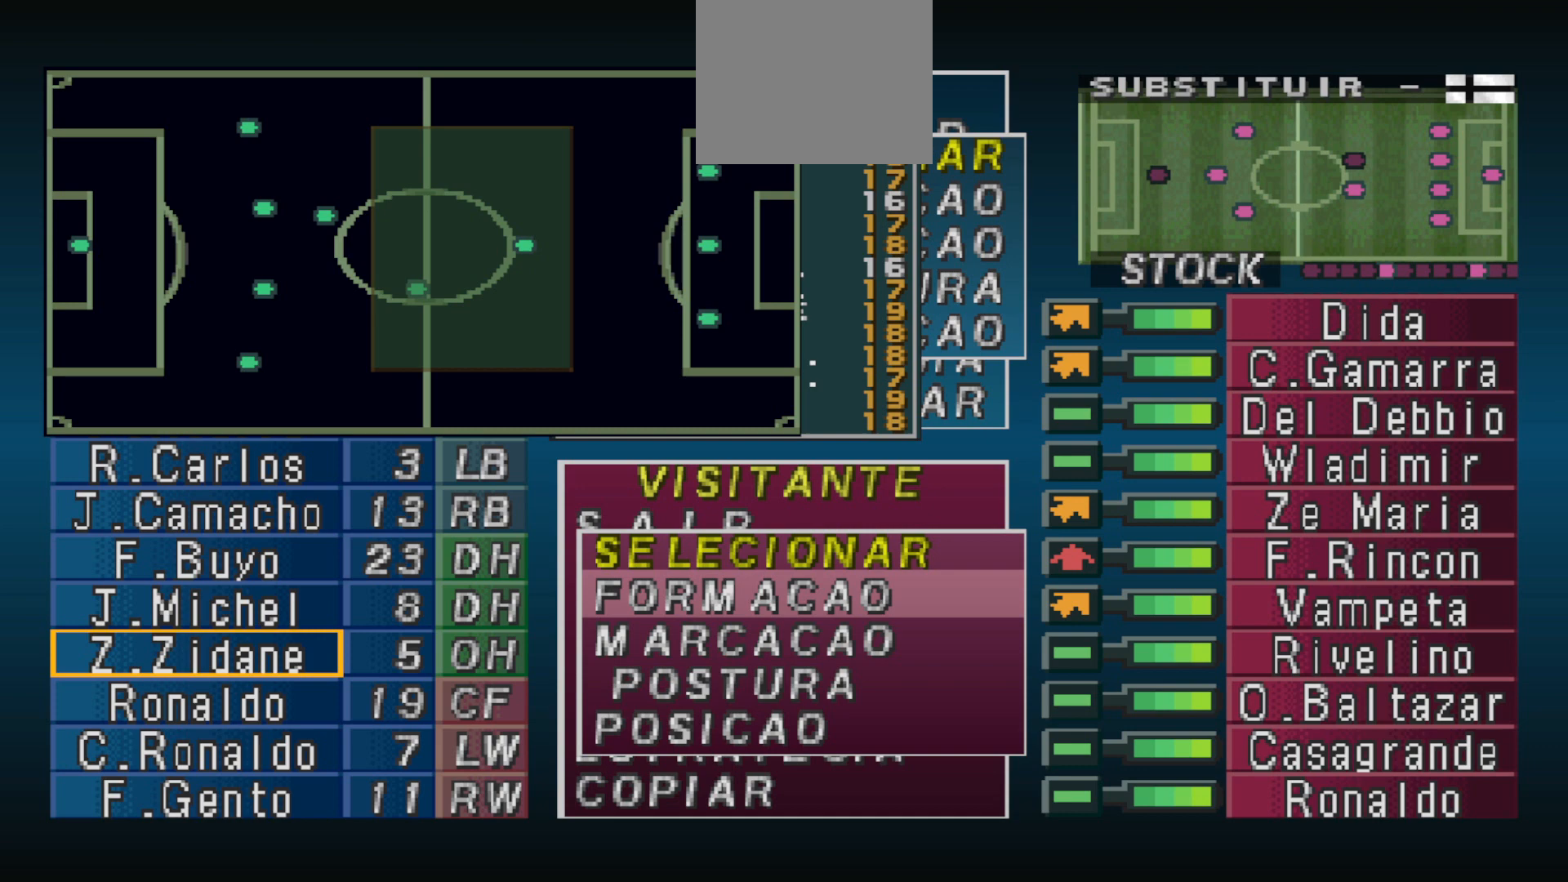
{"buttons": ["DPAD_RIGHT"], "events": [[67, "DPAD_RIGHT", "up"], [133, "DPAD_RIGHT", "down"], [200, "DPAD_RIGHT", "up"], [300, "DPAD_RIGHT", "down"], [367, "DPAD_RIGHT", "up"], [467, "DPAD_RIGHT", "down"]]}
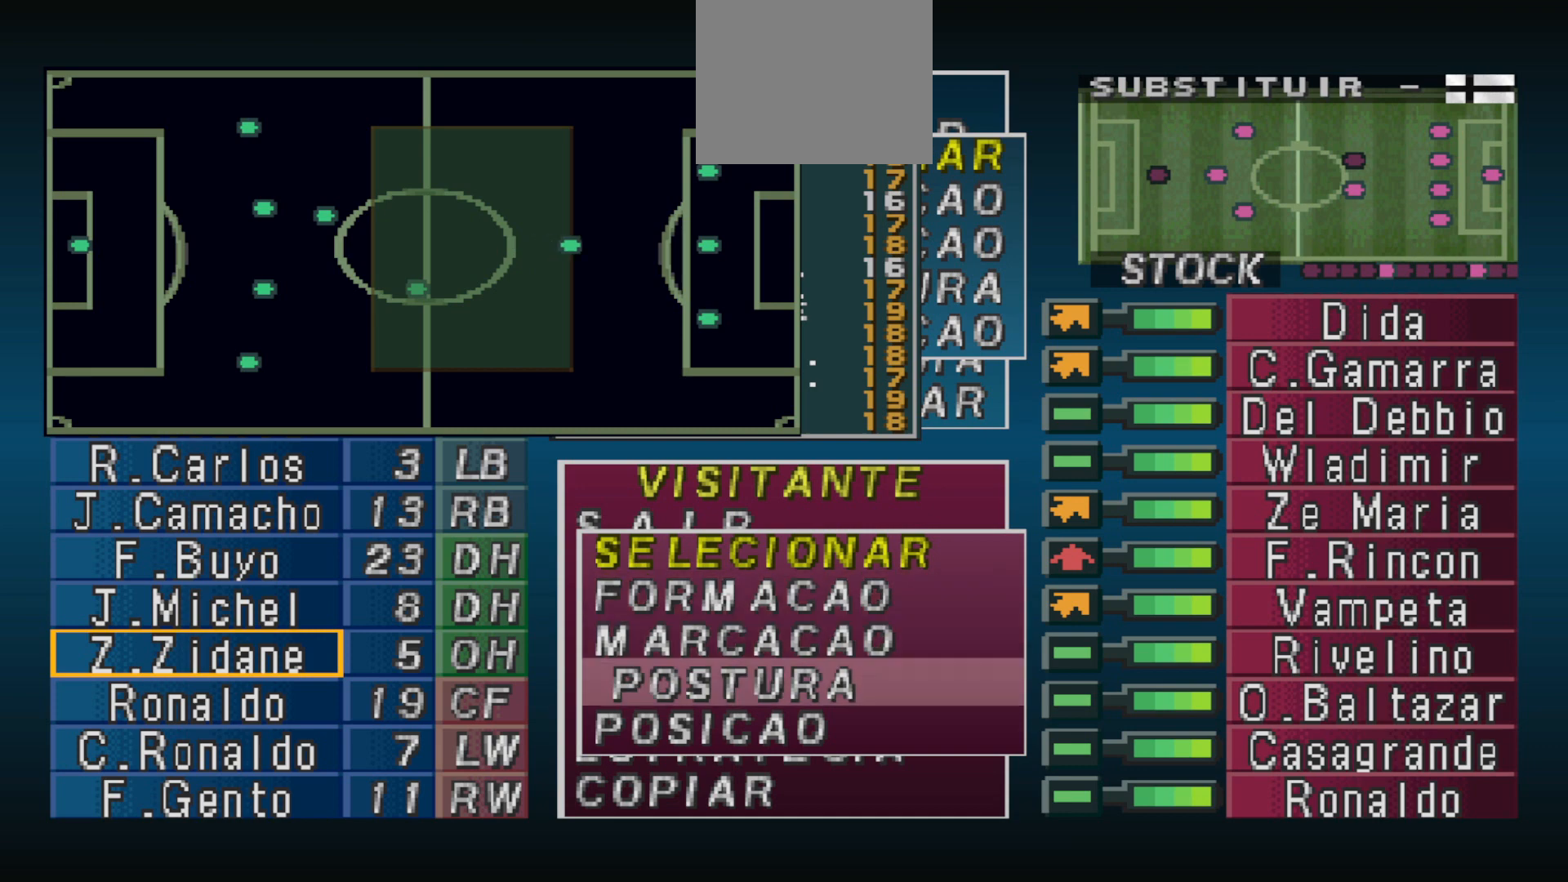
{"buttons": [], "events": [[33, "DPAD_RIGHT", "up"], [133, "CIRCLE", "down"], [267, "CIRCLE", "up"], [367, "DPAD_DOWN", "down"], [433, "DPAD_DOWN", "up"]]}
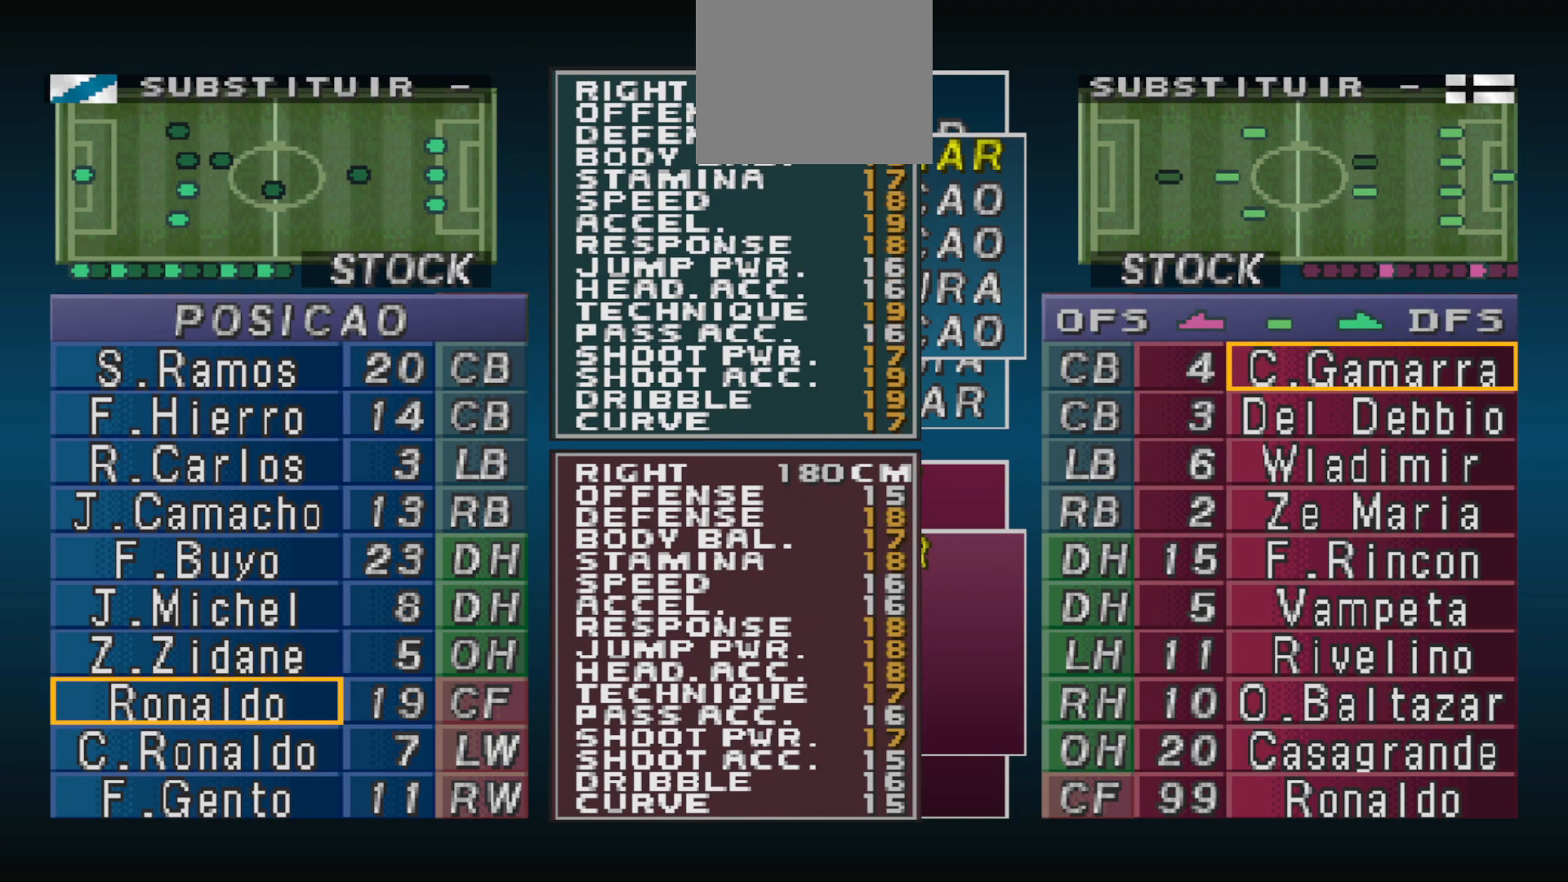
{"buttons": ["DPAD_UP"], "events": [[33, "DPAD_DOWN", "down"], [100, "DPAD_DOWN", "up"], [200, "CIRCLE", "down"], [300, "CIRCLE", "up"], [333, "DPAD_UP", "down"], [433, "DPAD_UP", "up"], [500, "DPAD_UP", "down"]]}
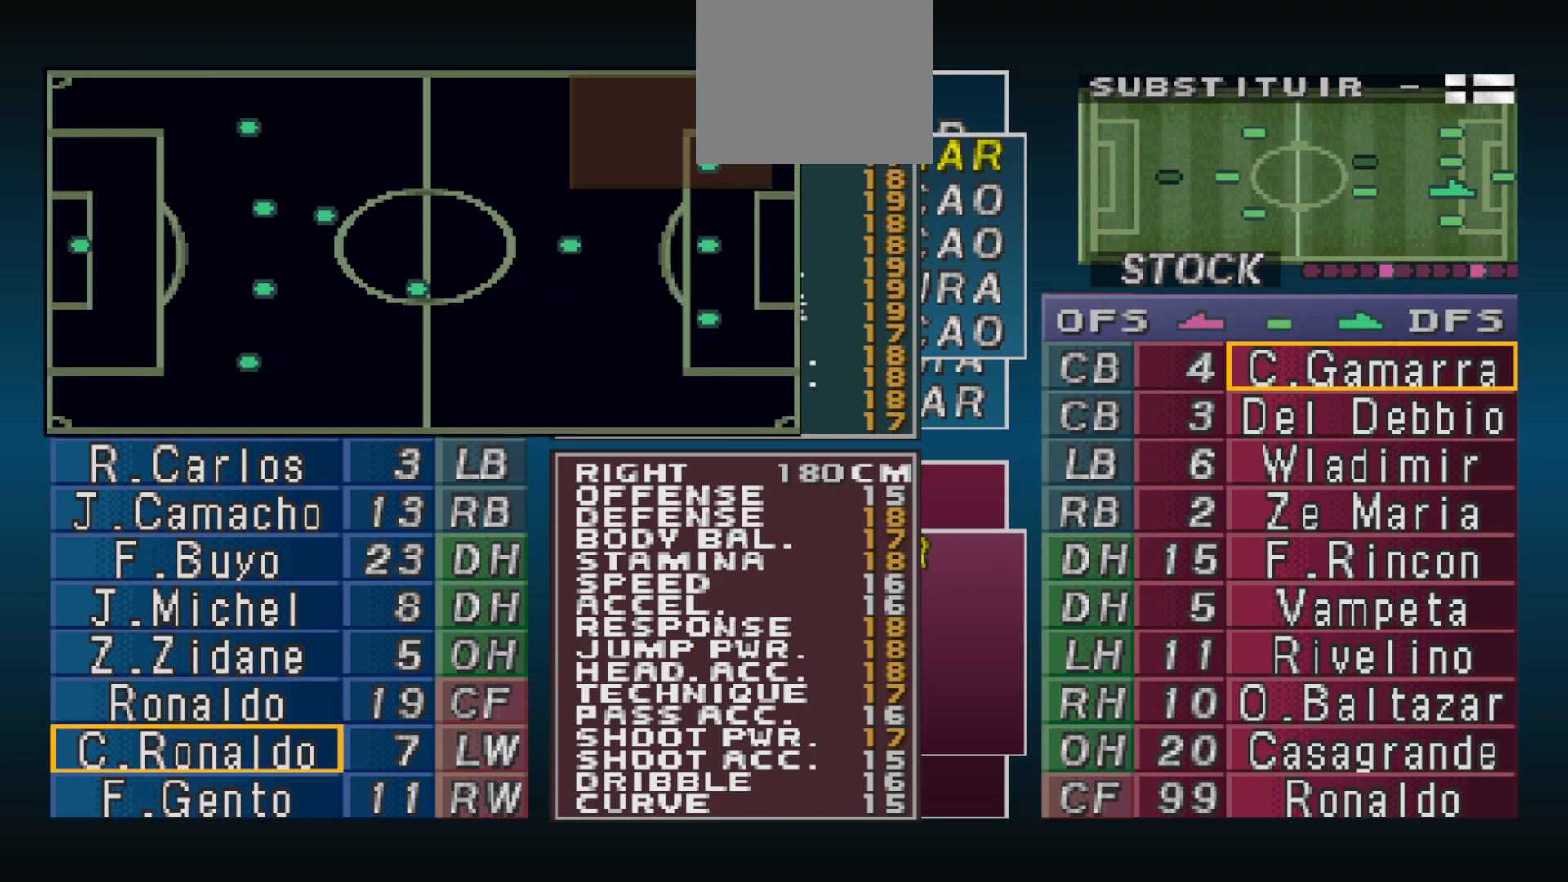
{"buttons": [], "events": [[67, "DPAD_UP", "up"], [133, "DPAD_UP", "down"], [233, "DPAD_UP", "up"], [300, "DPAD_UP", "down"], [400, "DPAD_UP", "up"]]}
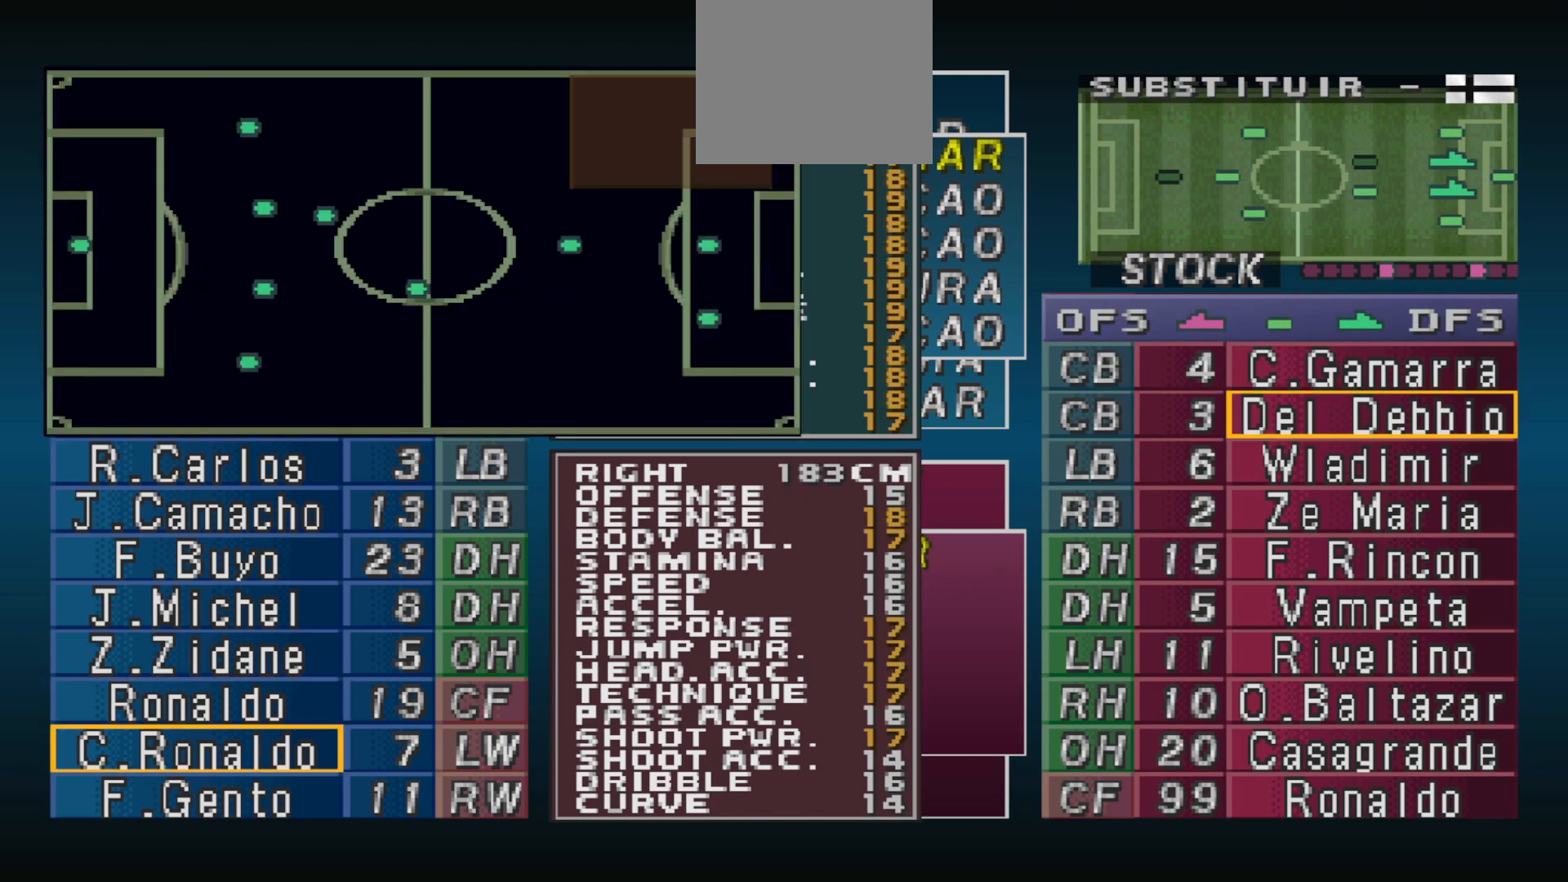
{"buttons": [], "events": [[33, "DPAD_LEFT", "down"], [100, "DPAD_LEFT", "up"], [200, "DPAD_LEFT", "down"], [233, "DPAD_LEFT", "up"], [400, "DPAD_UP", "down"], [500, "DPAD_UP", "up"]]}
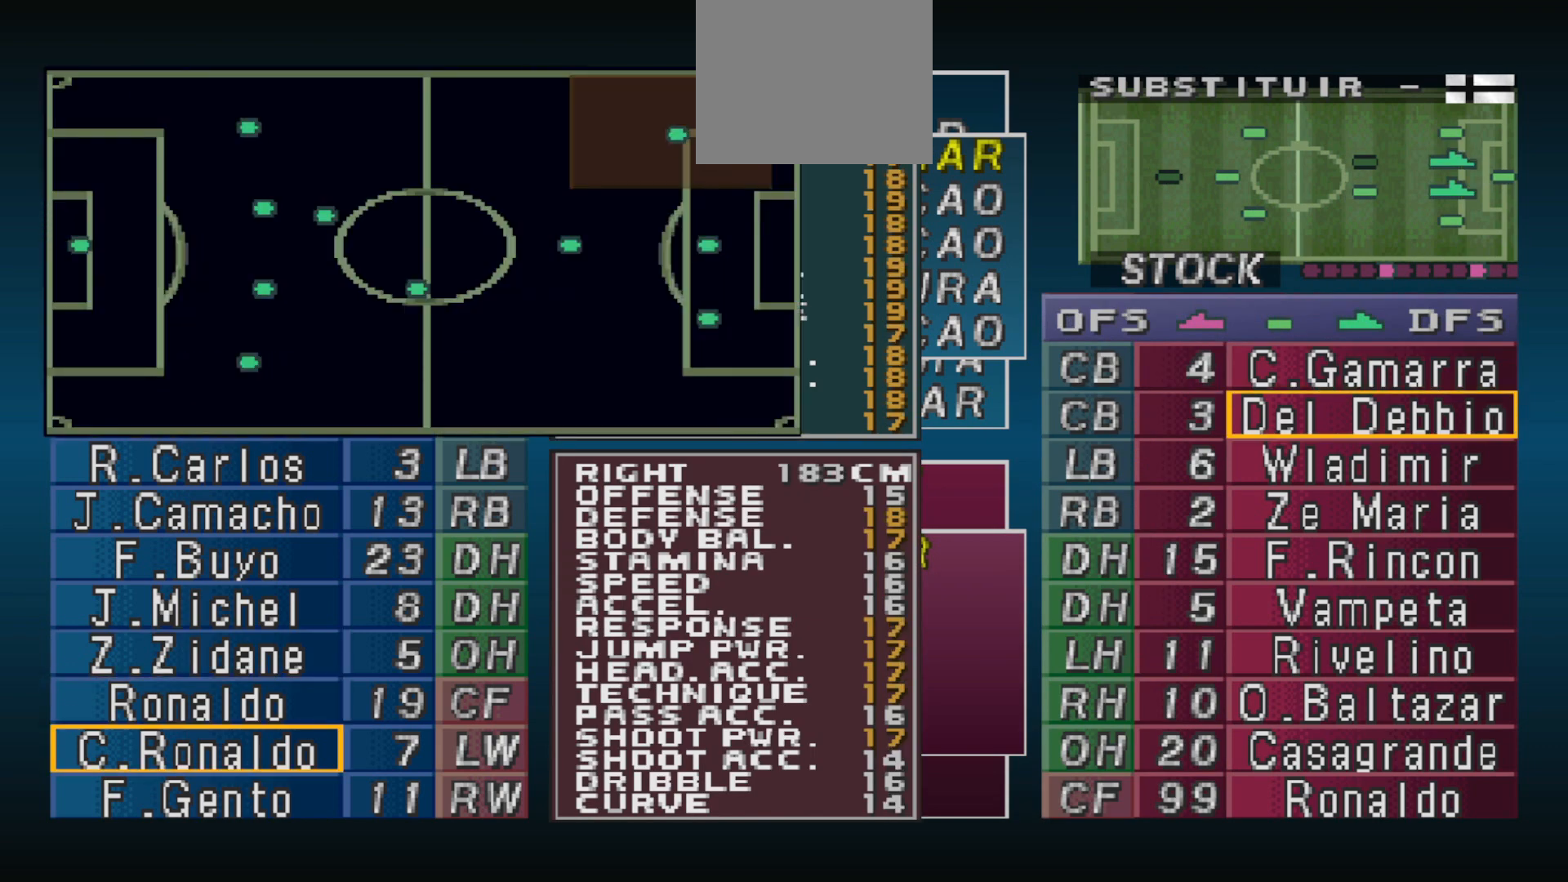
{"buttons": ["DPAD_DOWN"], "events": [[267, "CIRCLE", "down"], [400, "CIRCLE", "up"], [467, "DPAD_DOWN", "down"]]}
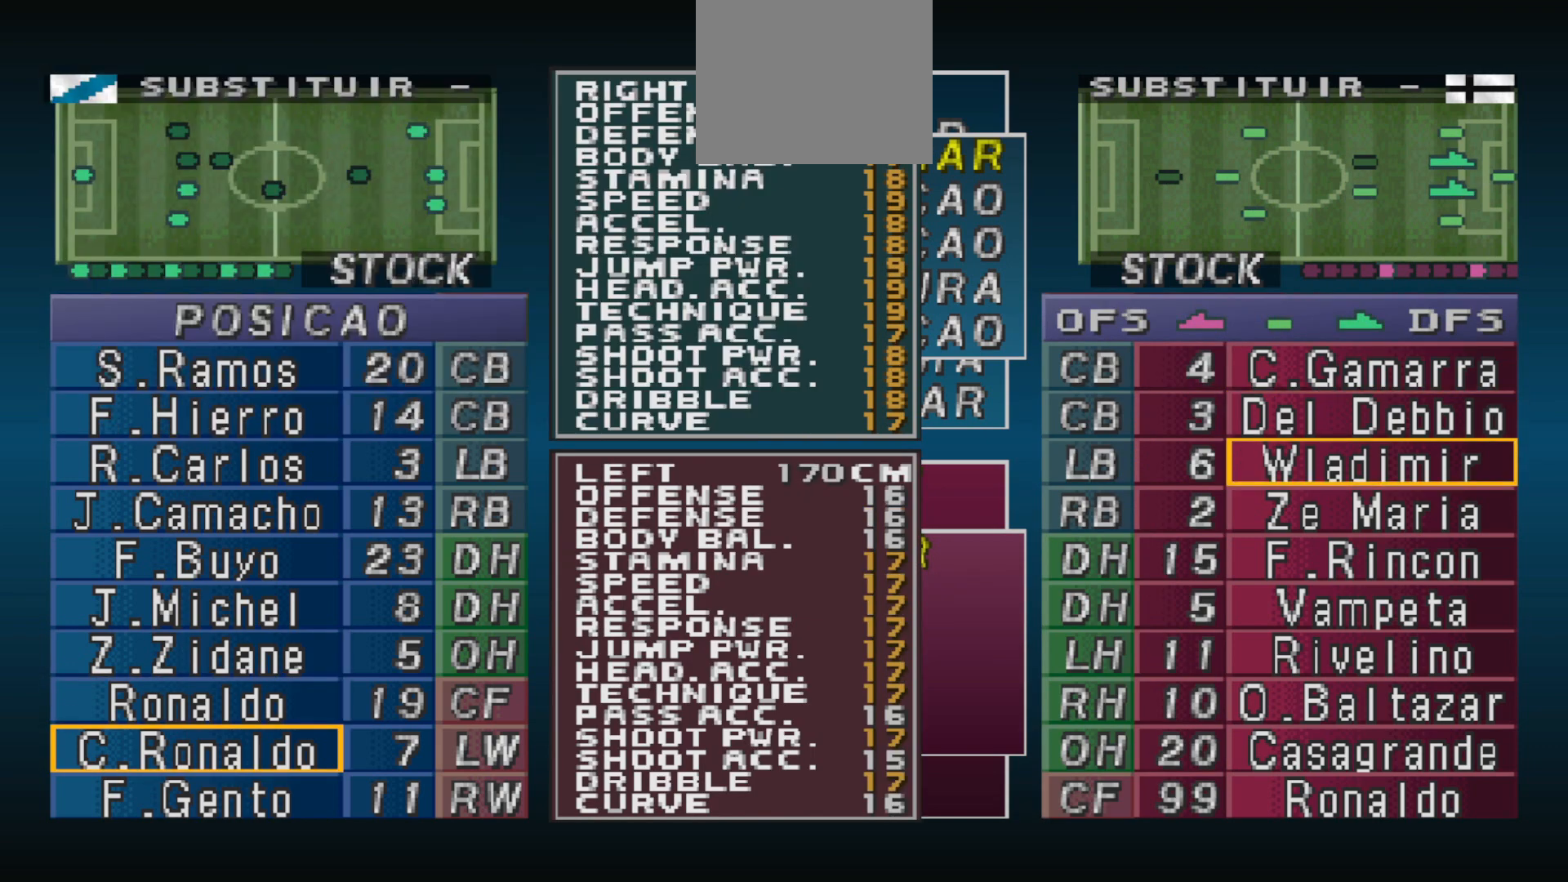
{"buttons": [], "events": [[33, "DPAD_DOWN", "up"], [67, "CIRCLE", "down"], [200, "CIRCLE", "up"], [200, "DPAD_LEFT", "down"], [267, "DPAD_LEFT", "up"], [367, "DPAD_LEFT", "down"], [433, "DPAD_LEFT", "up"]]}
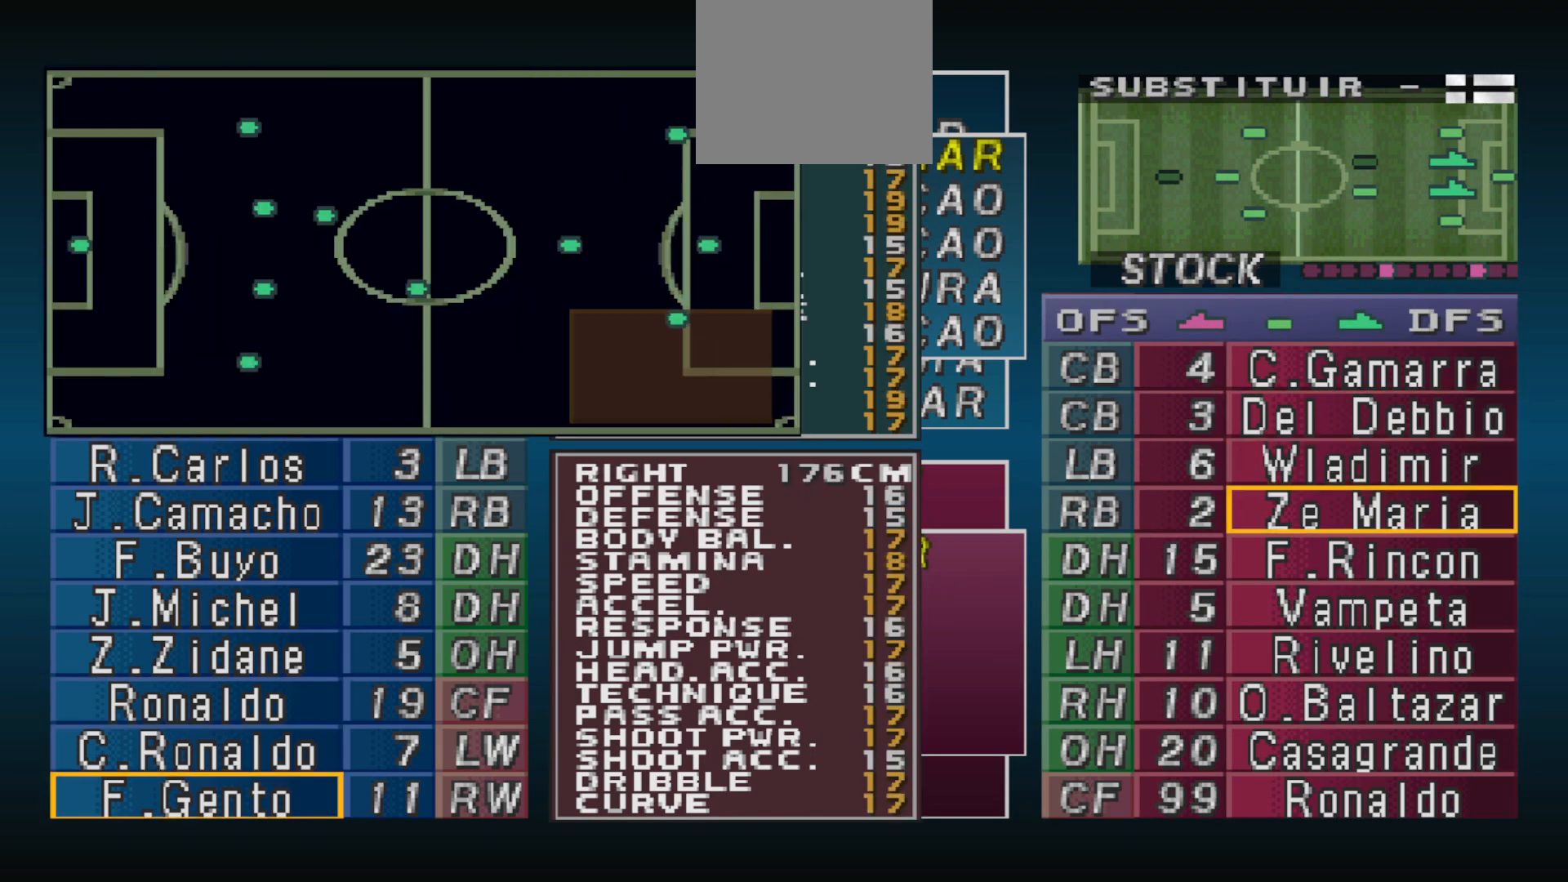
{"buttons": [], "events": [[33, "DPAD_LEFT", "down"], [67, "DPAD_LEFT", "up"], [233, "DPAD_DOWN", "down"], [333, "DPAD_DOWN", "up"], [400, "DPAD_DOWN", "down"], [500, "DPAD_DOWN", "up"]]}